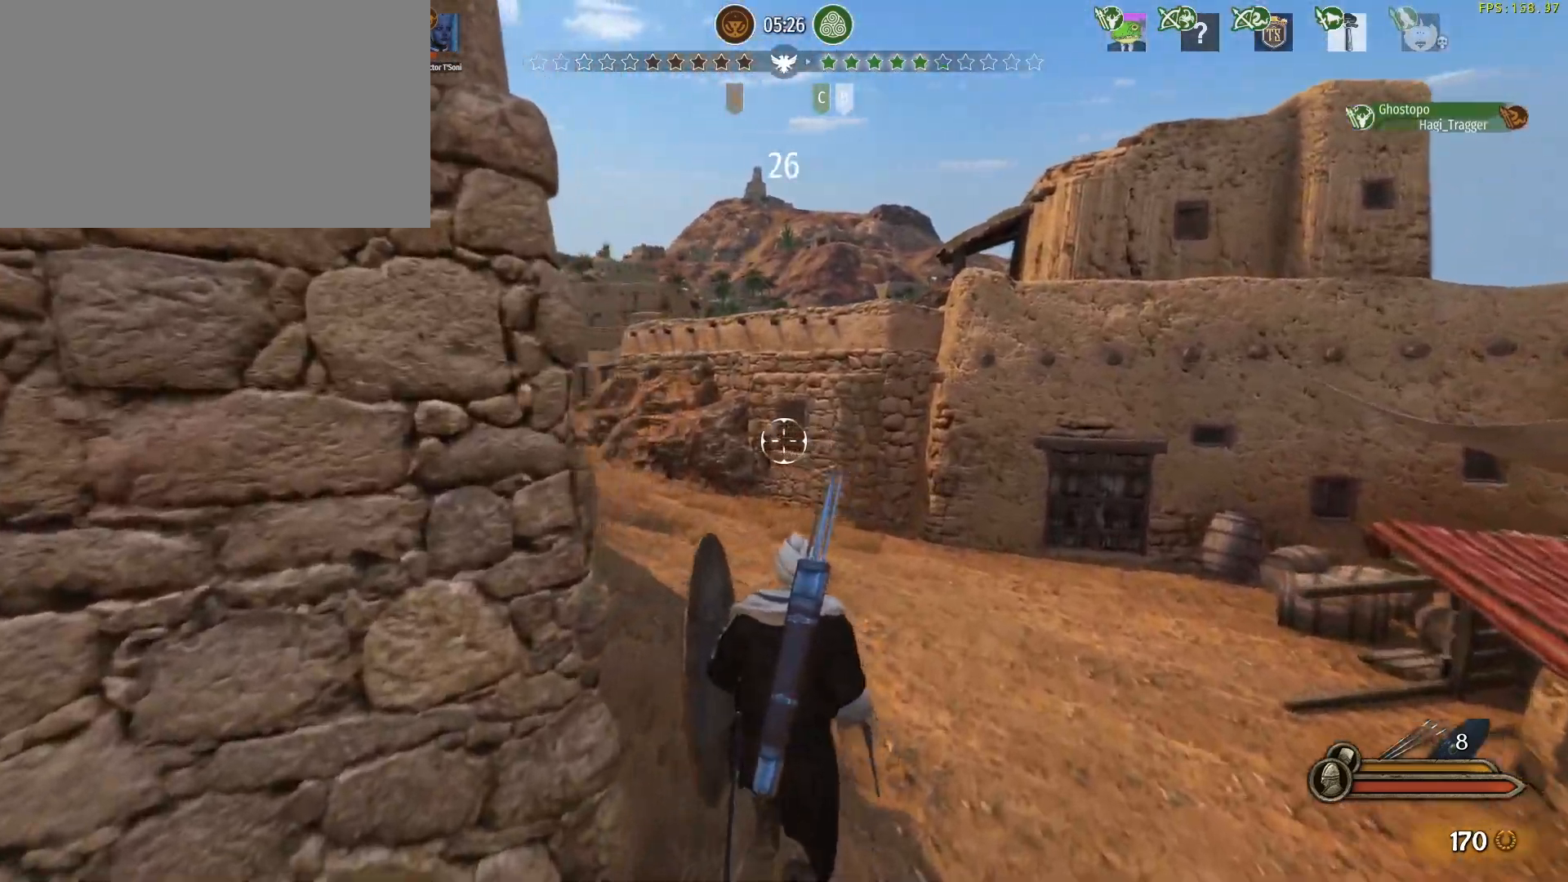
Gameplay with keyboard and mouse; each line is a JSON object with the keys and mouse buttons held at the frame after it. "events" lists presses ("down") and releases ("up") of "1", "2", "3", "4", "5", "a", "alt", "c", "caps_lock", "ctrl", "d", "e", "f", "g", "q", "r", "s", "shift", "space", "t", "tab", "v", "w", "x", "z", "mouse_left", "mouse_wheel" and "mouse_right" between this image and that frame as [ms after this image, input, new state], when the widget could be followed in between. "mouse_left", "mouse_wheel", "mouse_right" = the "left", "wheel", "right" buttons of the "mouse" list. No other keys are recorded. "wheel" means that the mouse wheel is clicked or scrolled. Not read: mouse_move.
{"keys": ["w"], "mouse": [], "events": []}
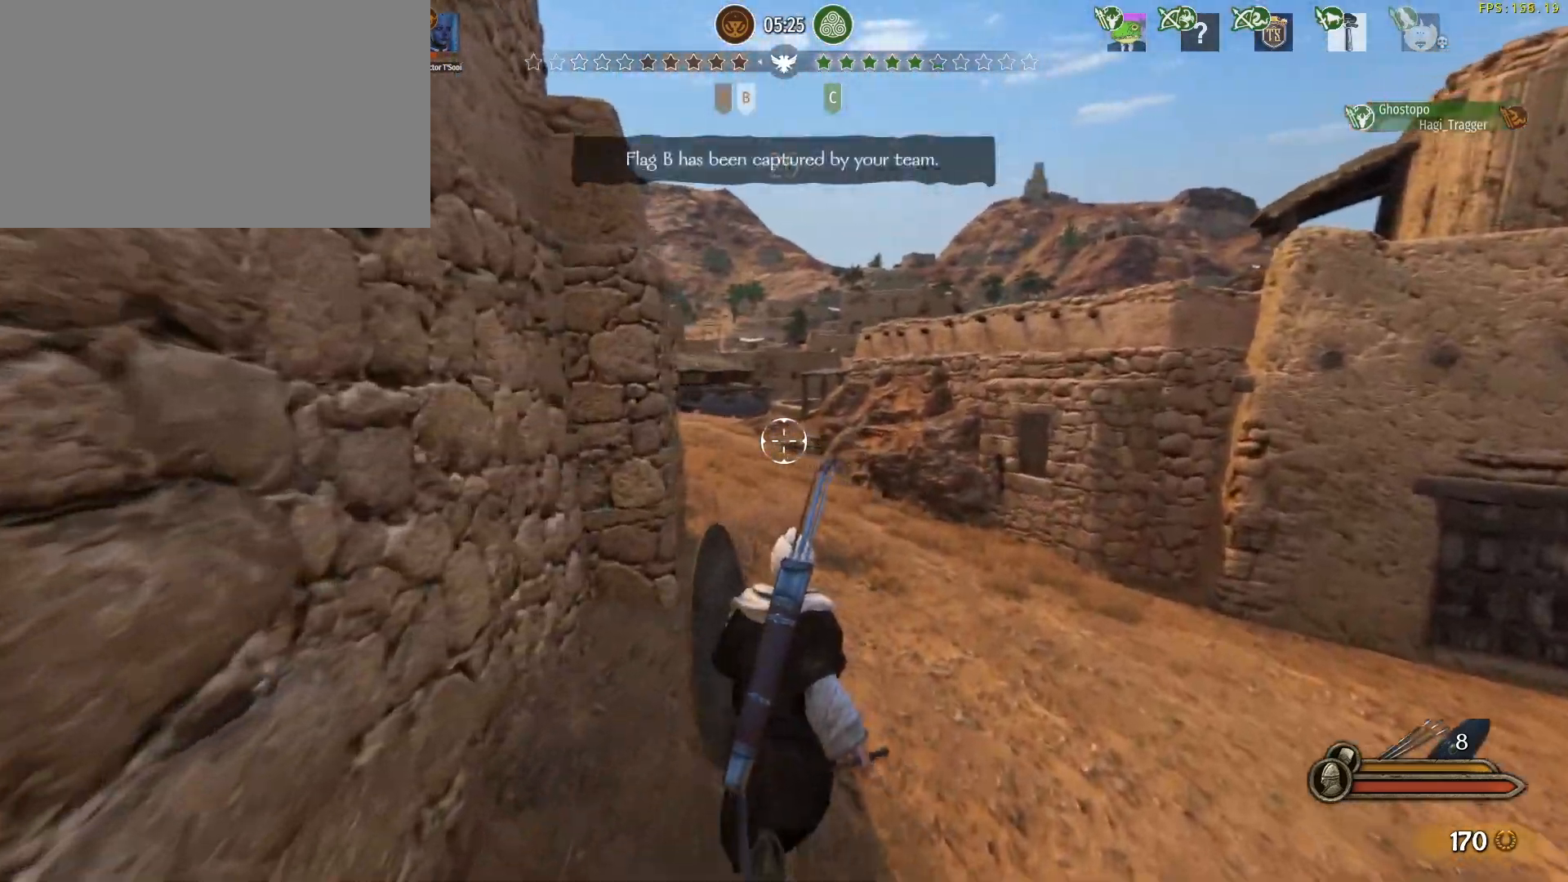
{"keys": ["w"], "mouse": [], "events": []}
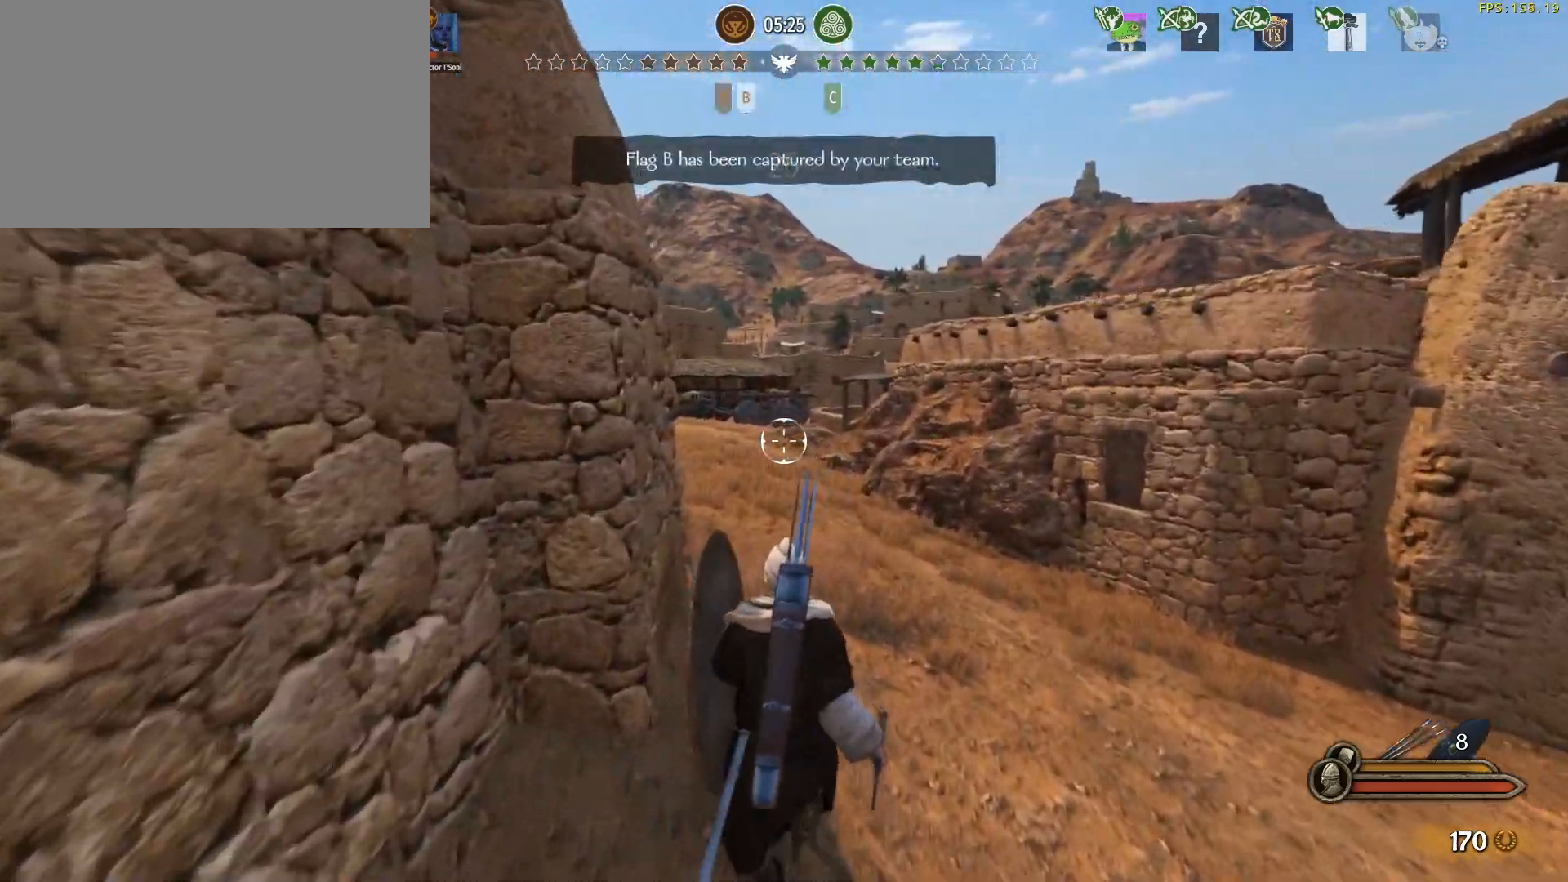
{"keys": ["w"], "mouse": [], "events": []}
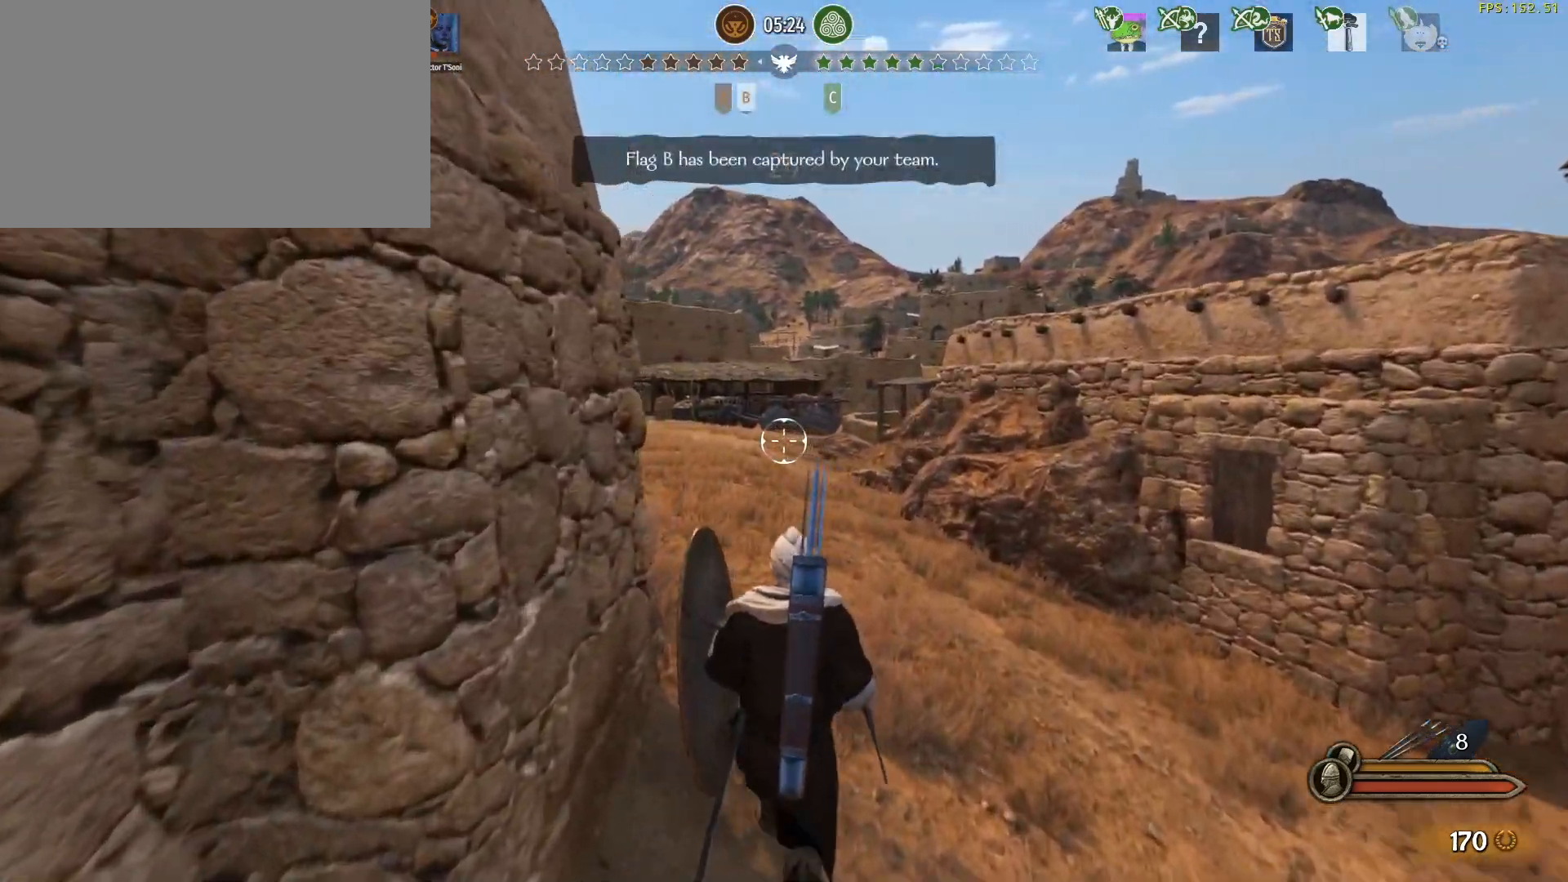
{"keys": ["w"], "mouse": [], "events": []}
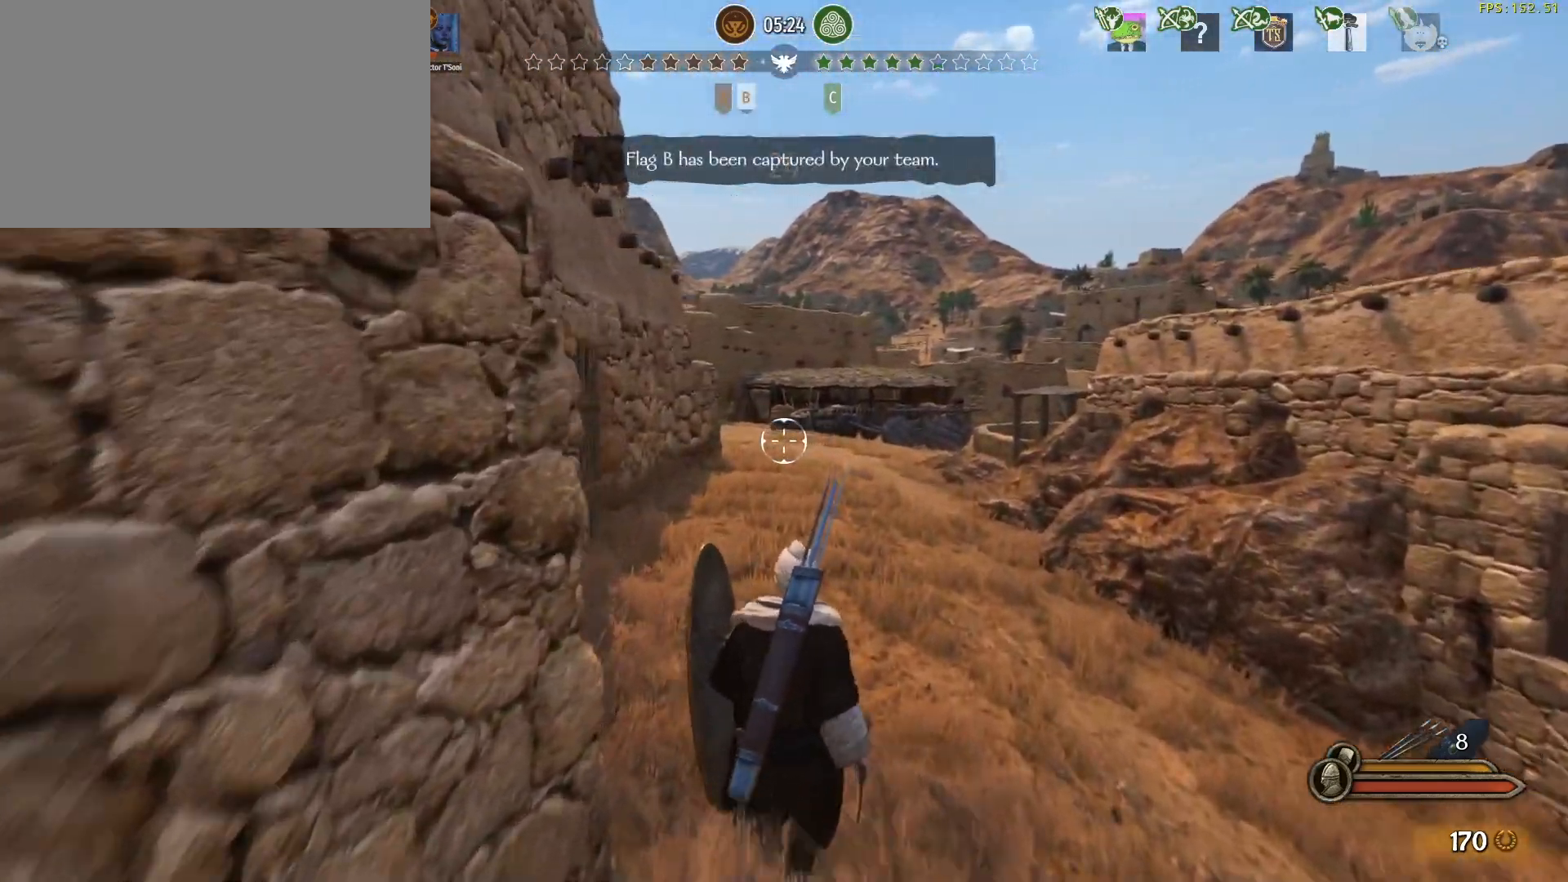
{"keys": ["w"], "mouse": [], "events": []}
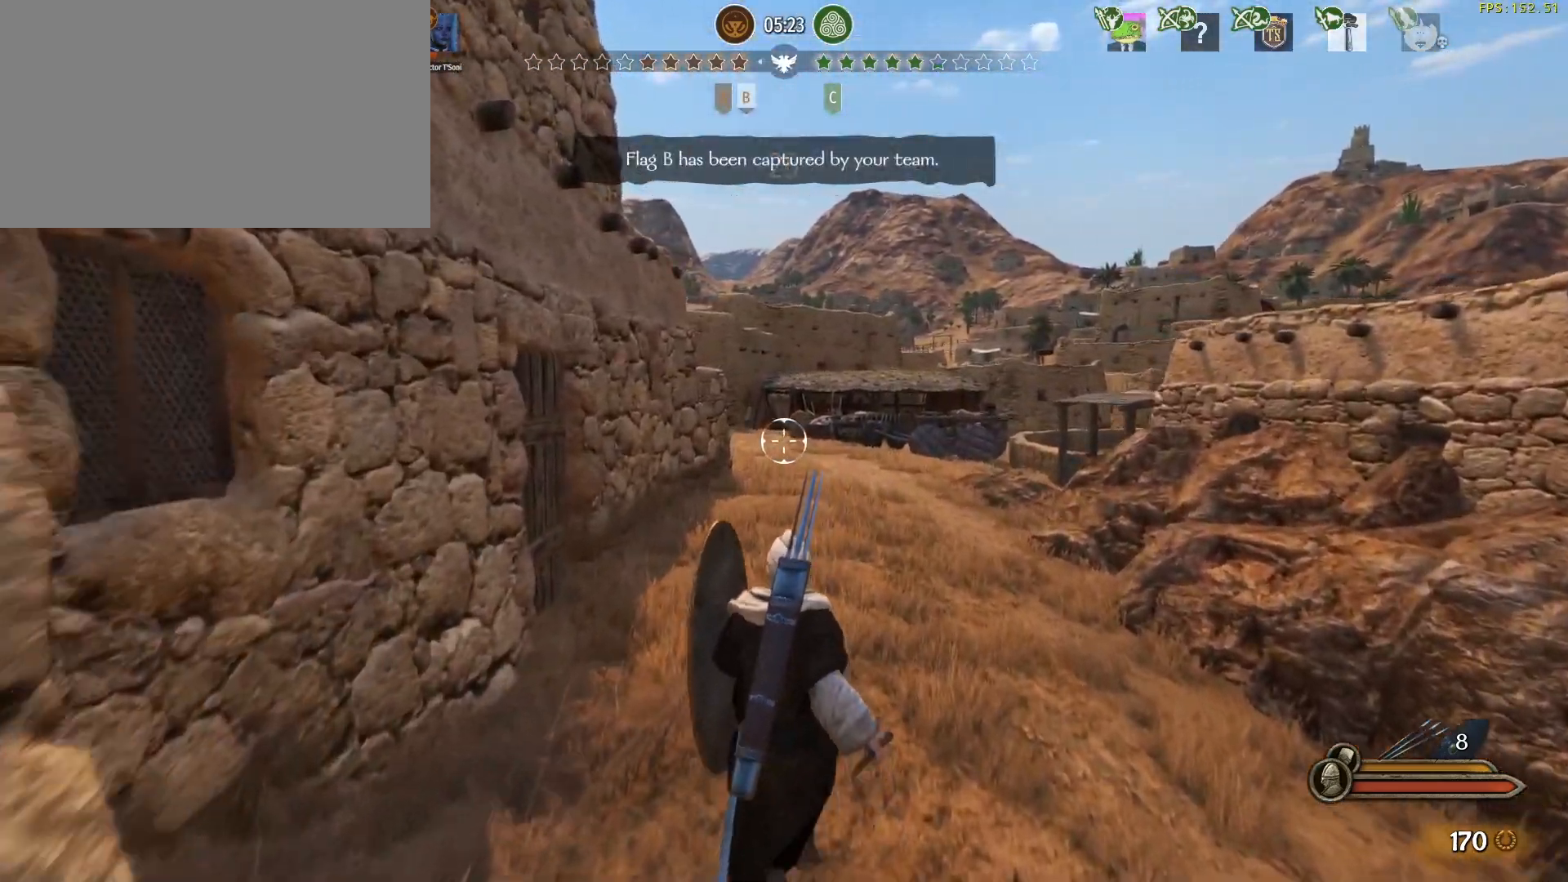
{"keys": ["w"], "mouse": [], "events": []}
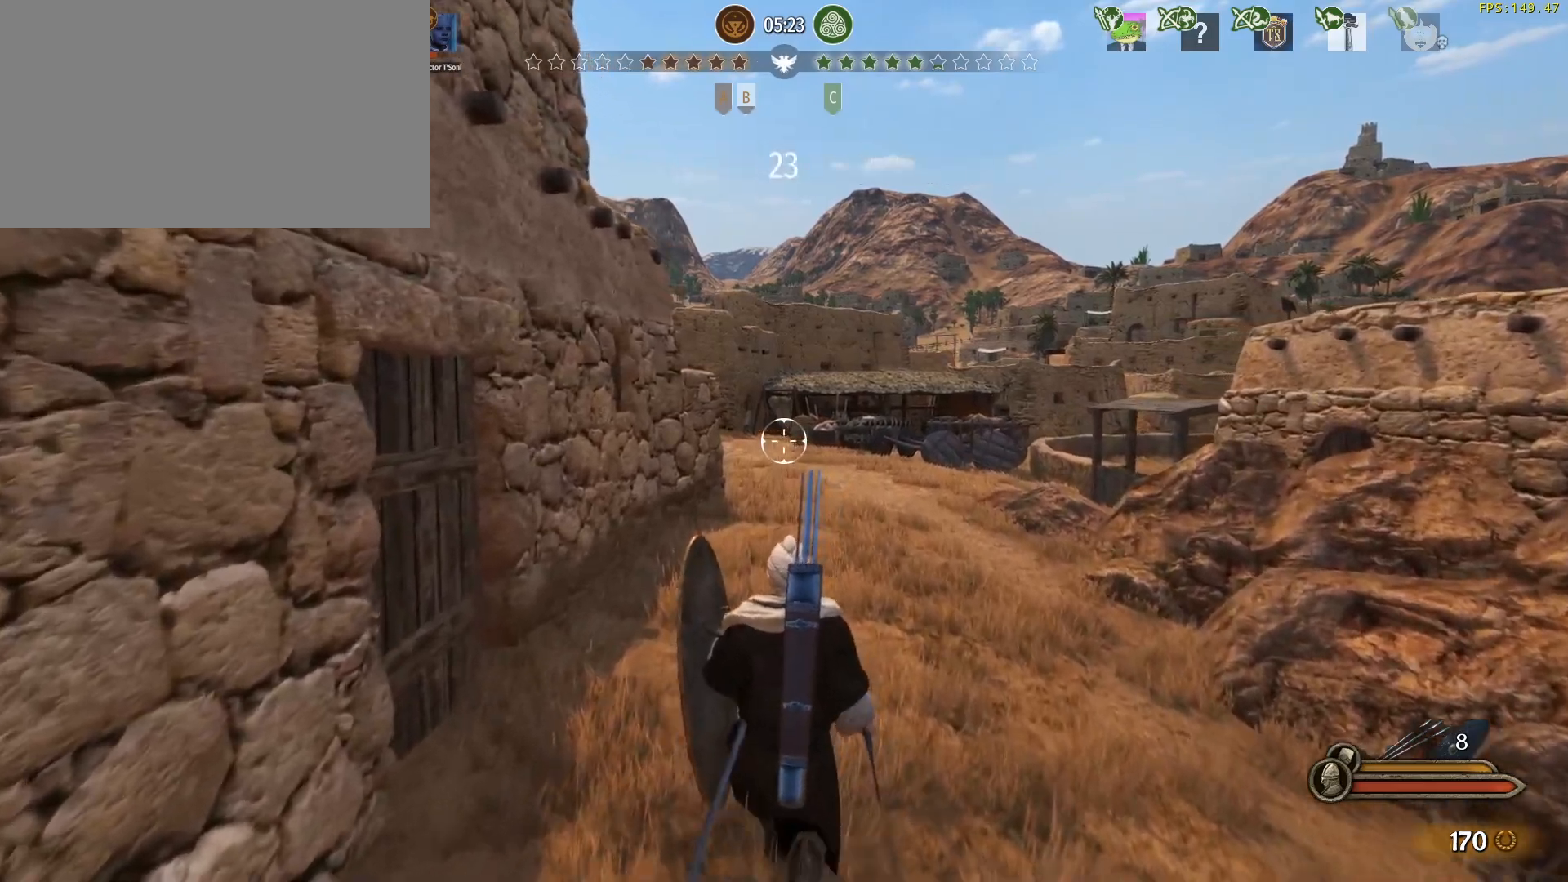
{"keys": ["alt", "w"], "mouse": [], "events": [[217, "alt", "down"]]}
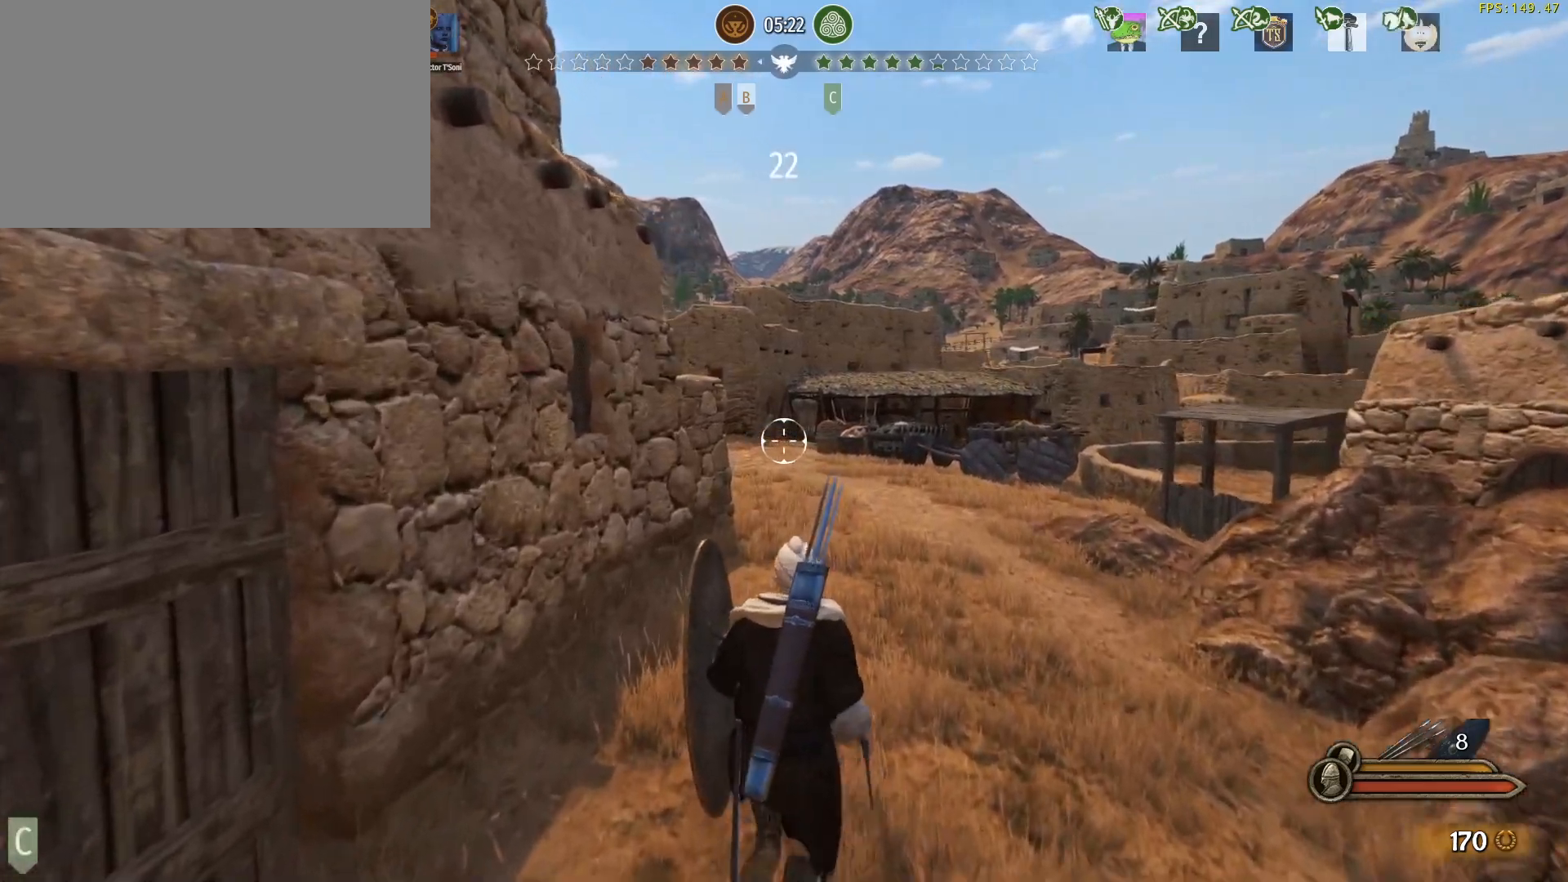
{"keys": ["w"], "mouse": [], "events": [[383, "alt", "up"]]}
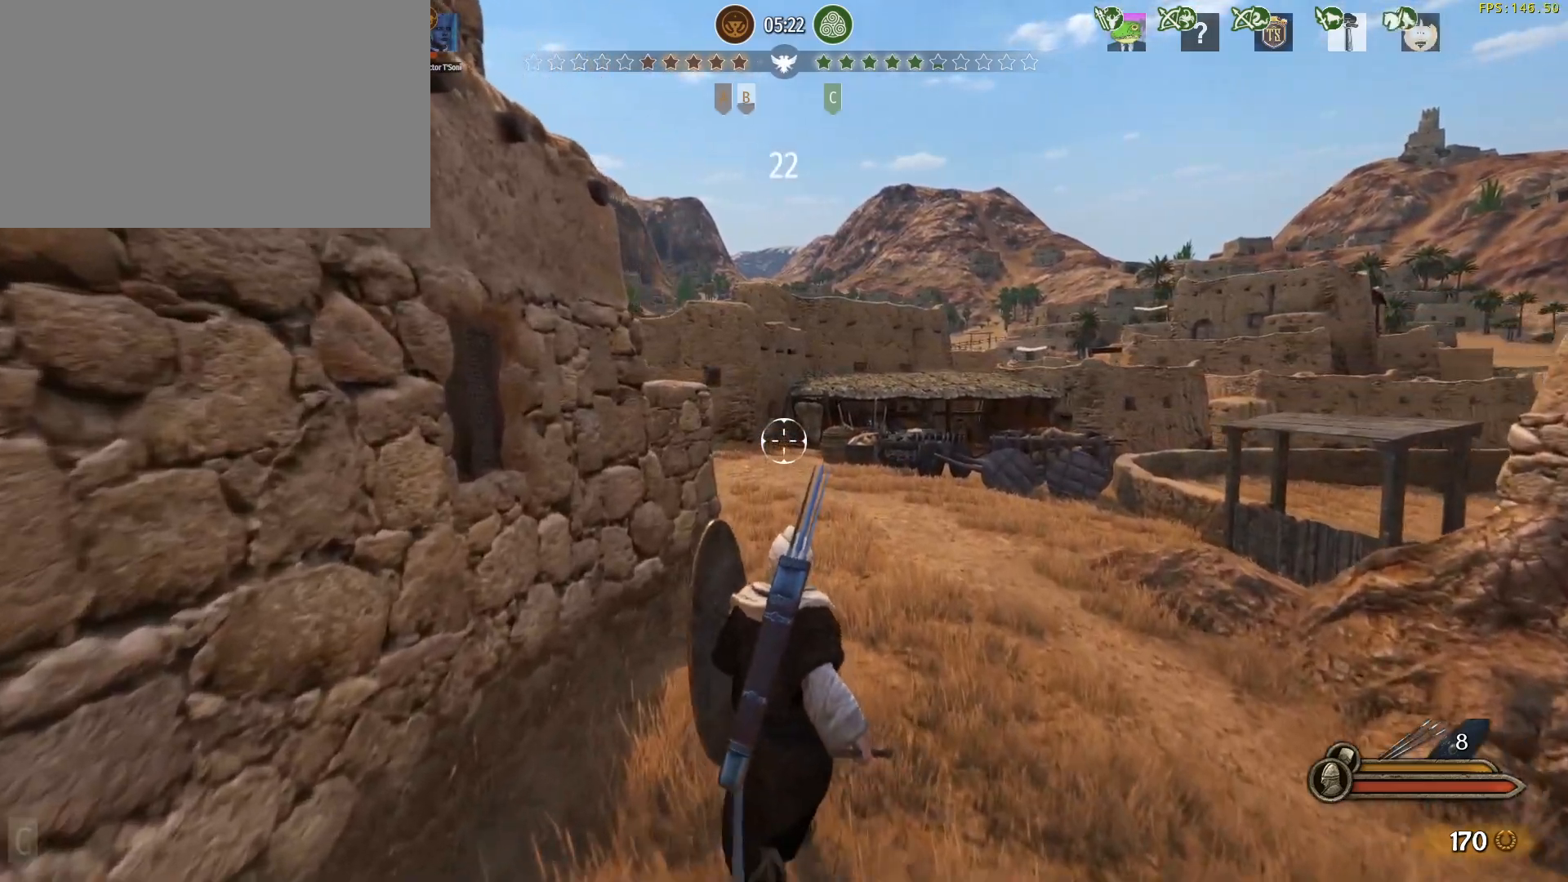
{"keys": ["tab", "w"], "mouse": [], "events": [[17, "tab", "down"]]}
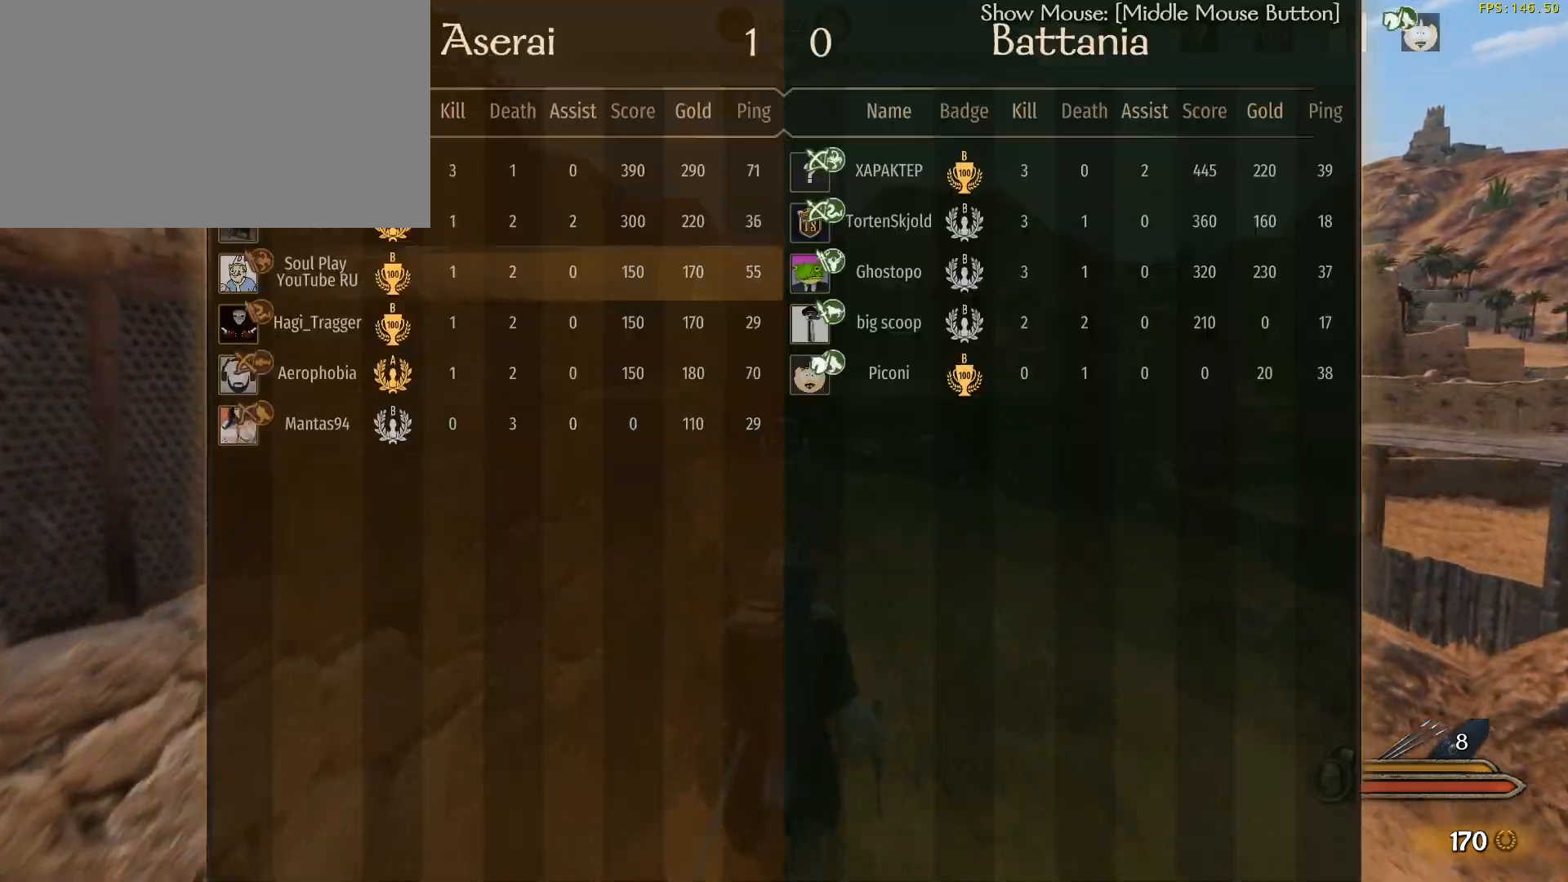
{"keys": ["tab", "w"], "mouse": [], "events": []}
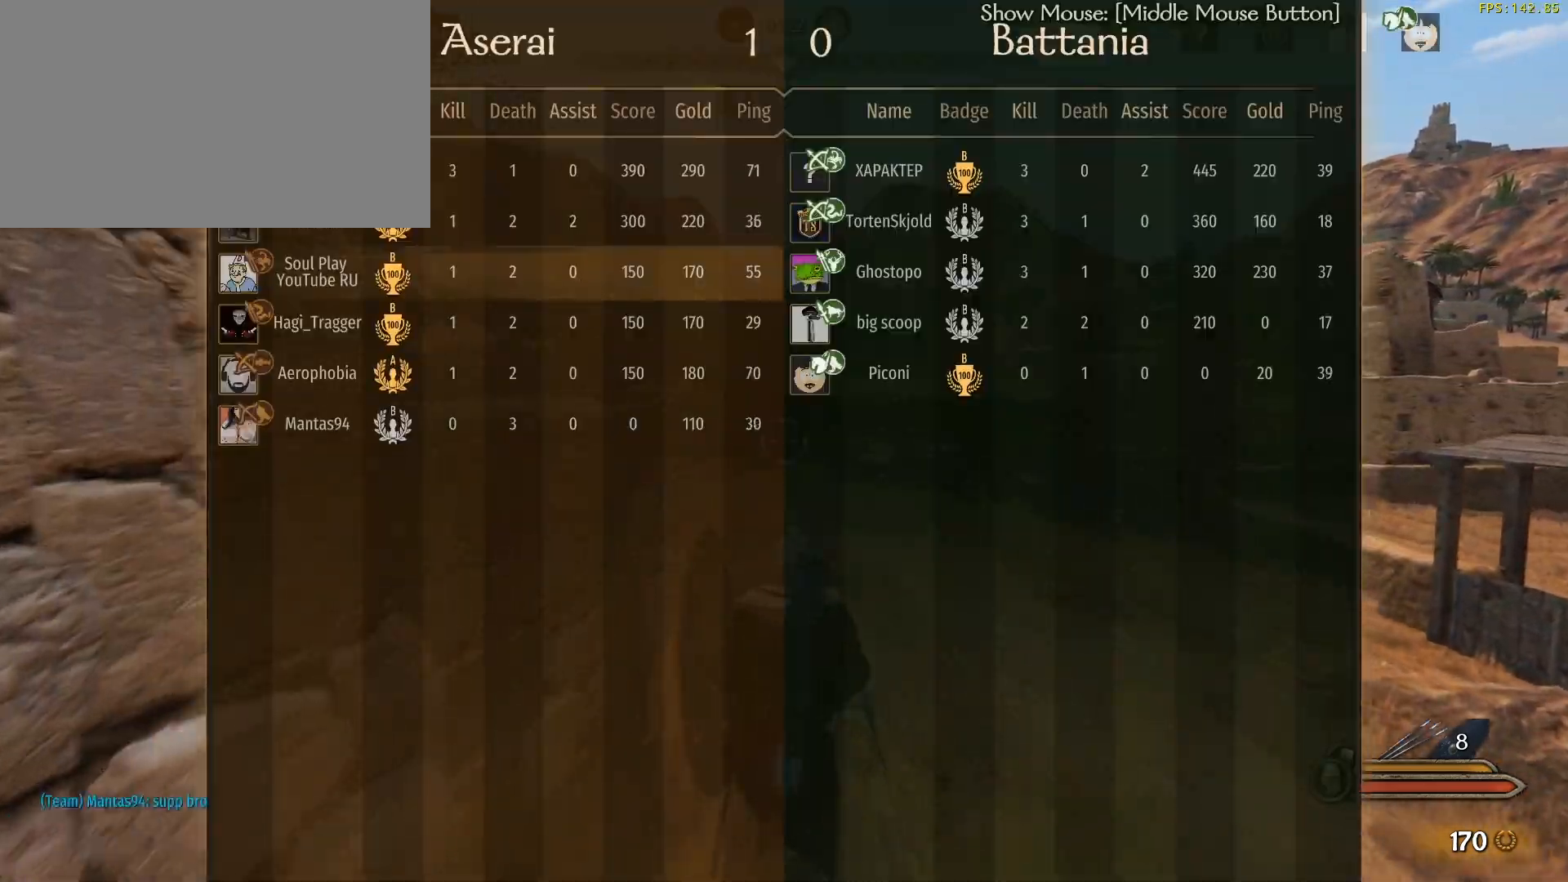
{"keys": ["w"], "mouse": [], "events": [[150, "tab", "up"]]}
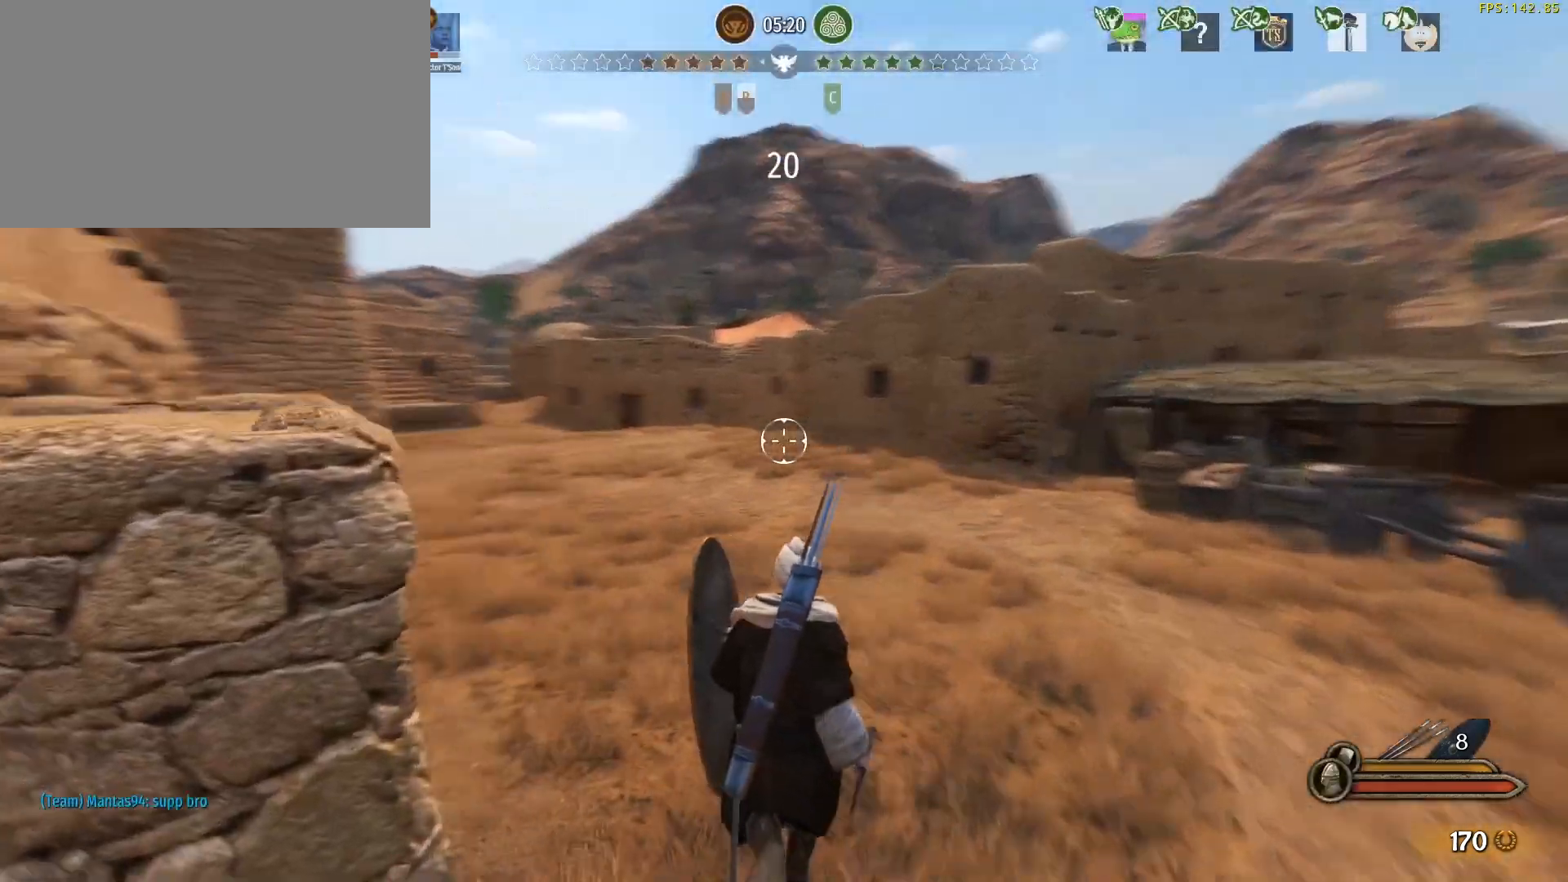
{"keys": ["w"], "mouse": [], "events": []}
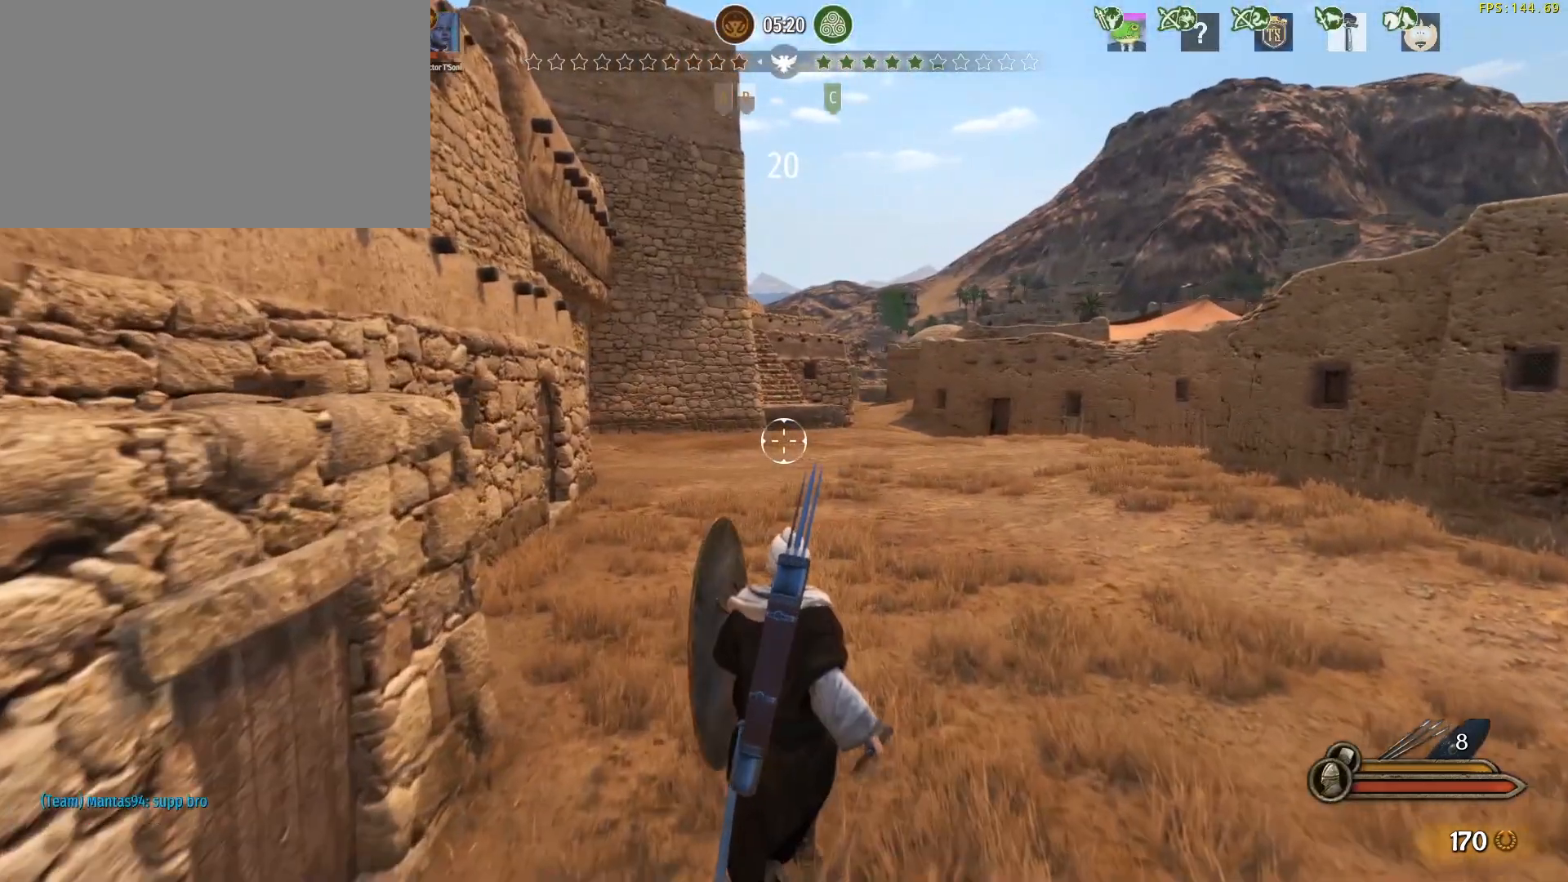
{"keys": ["w"], "mouse": [], "events": []}
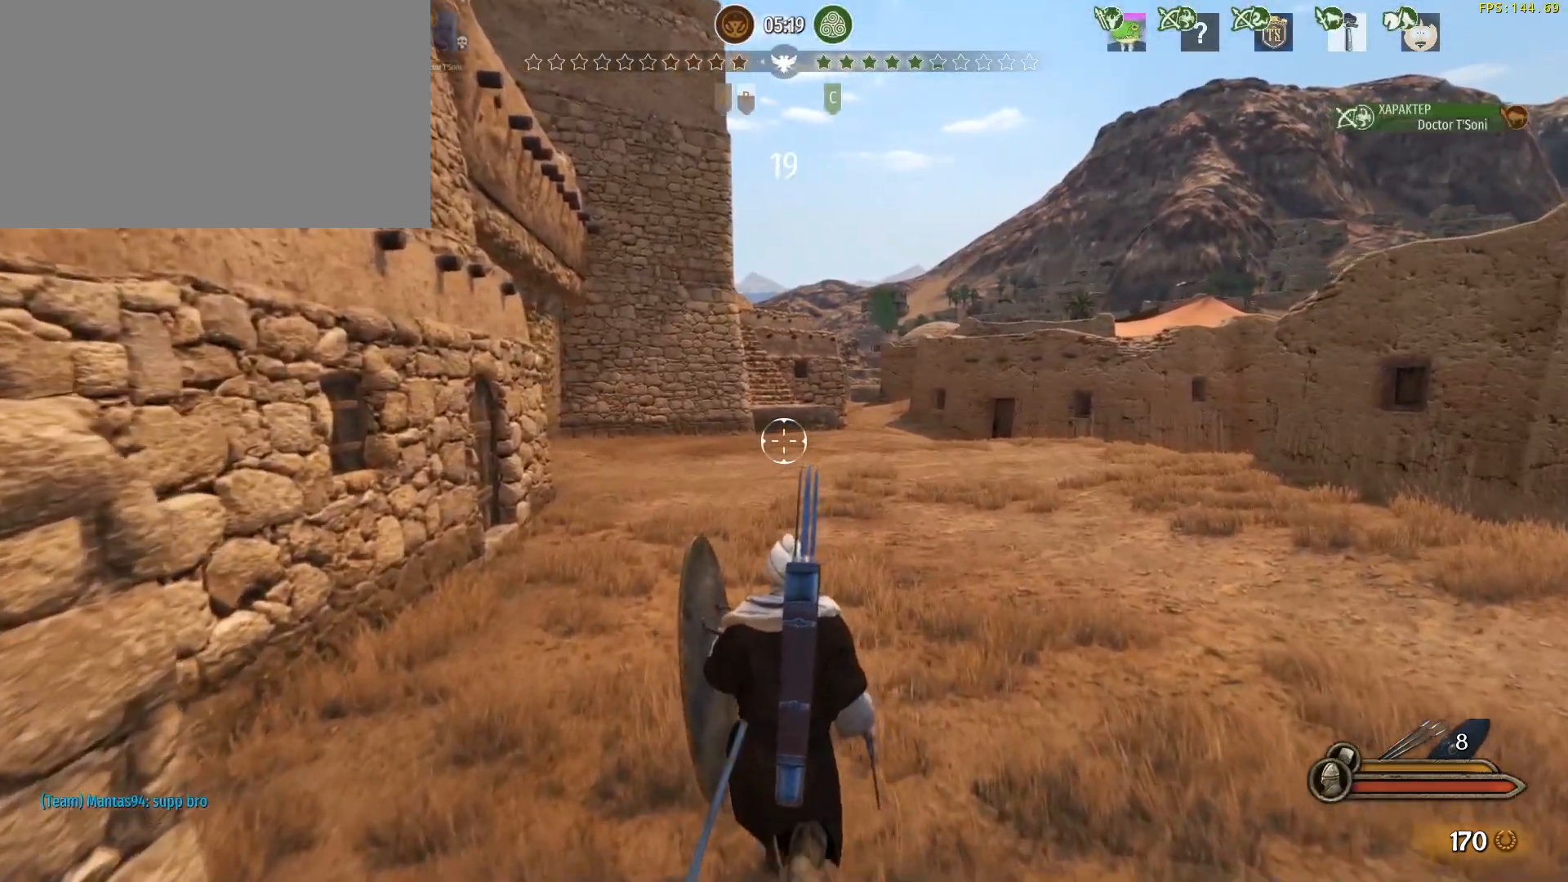
{"keys": ["tab", "w"], "mouse": [], "events": [[383, "tab", "down"]]}
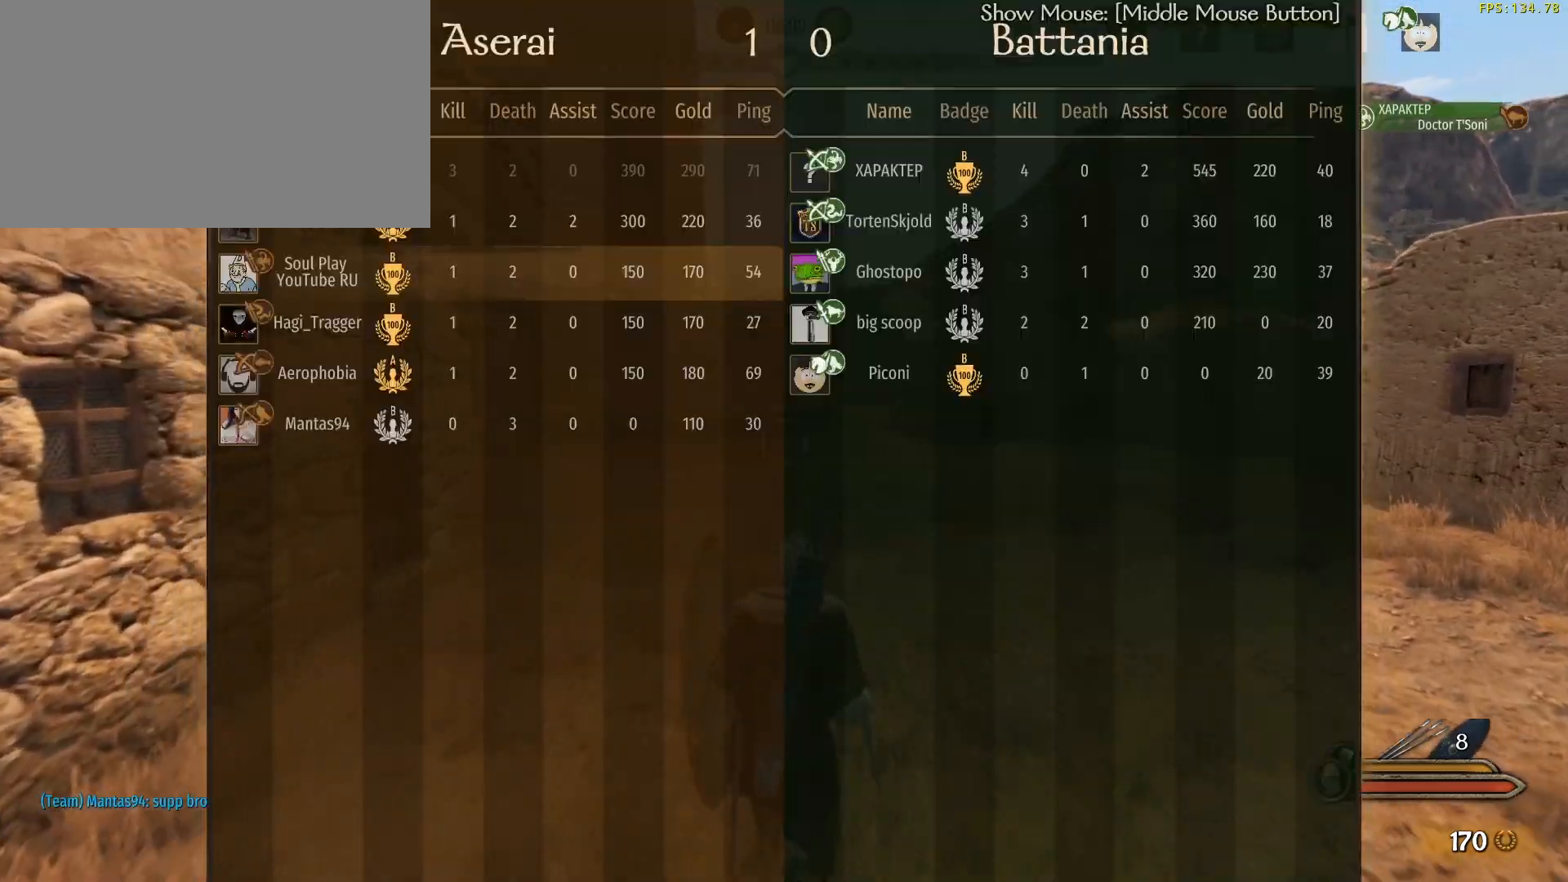
{"keys": ["tab", "w"], "mouse": [], "events": []}
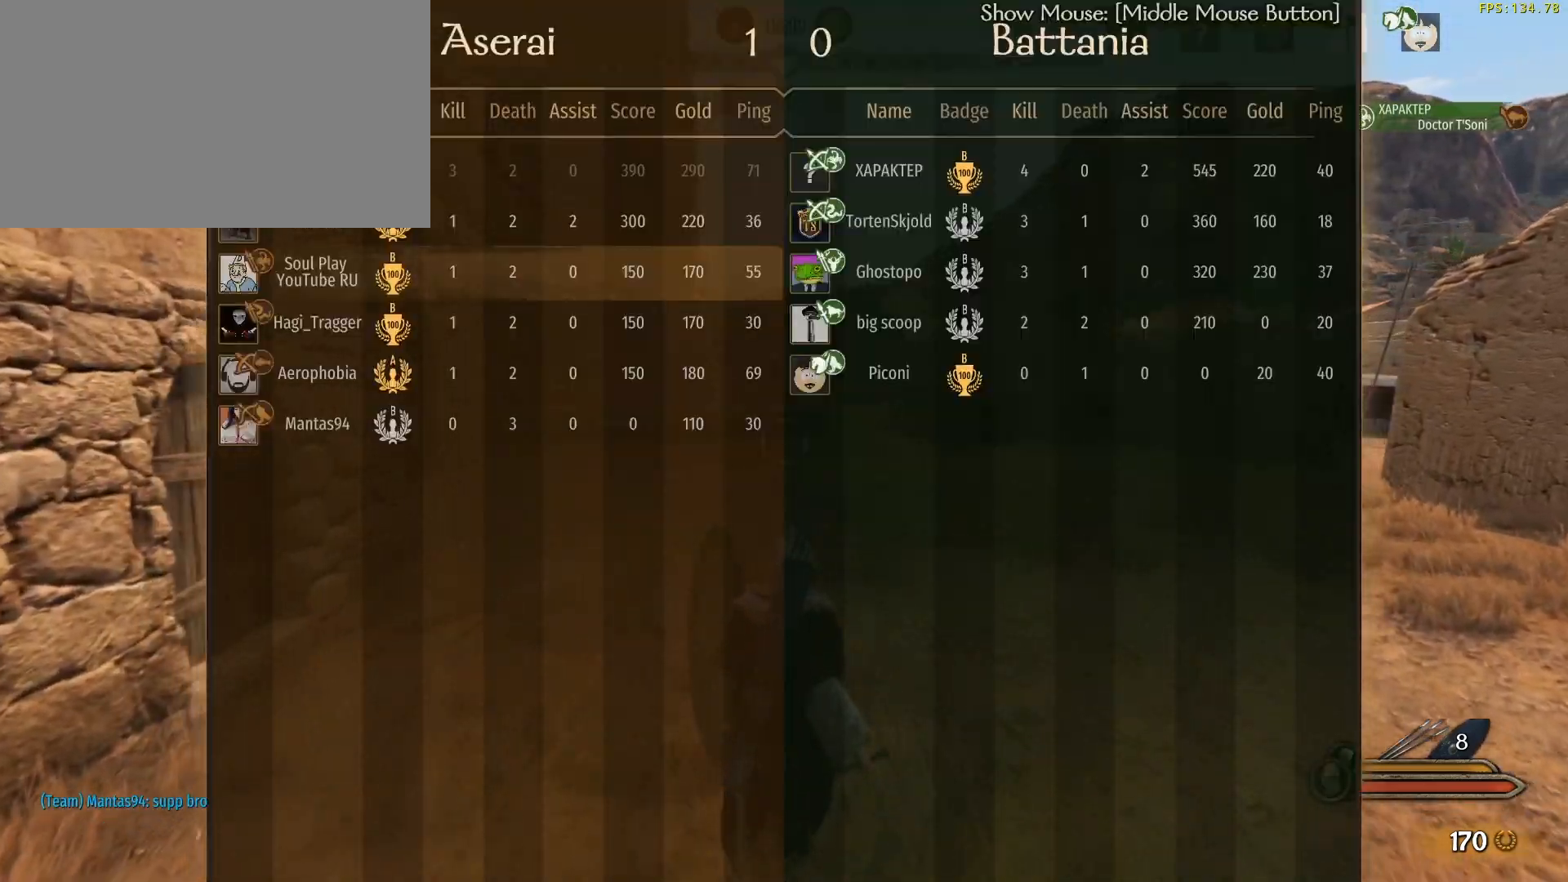
{"keys": ["tab", "w"], "mouse": [], "events": []}
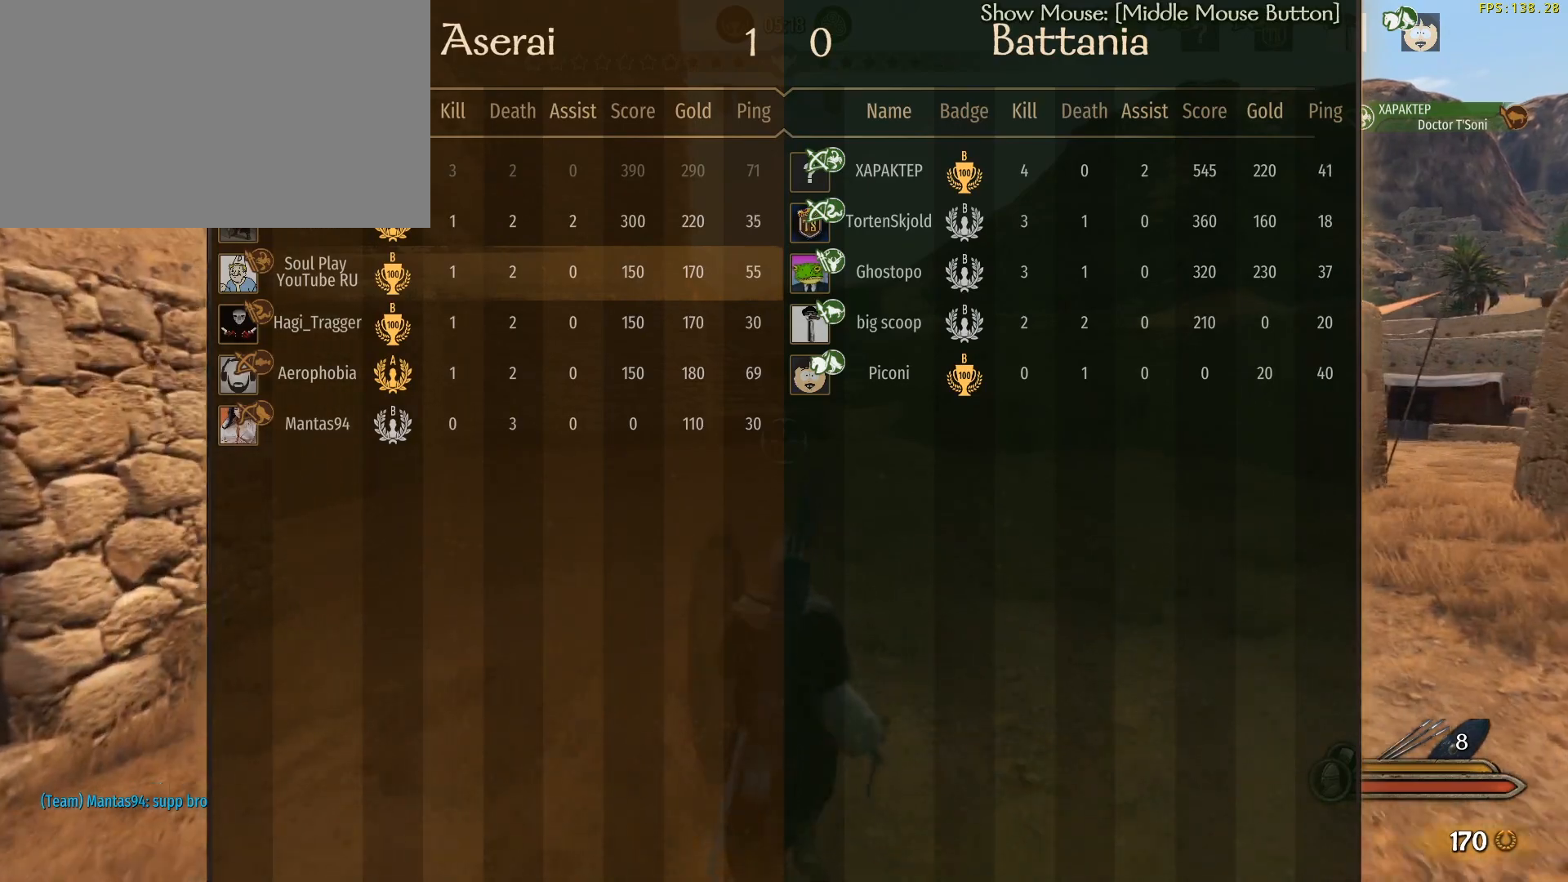
{"keys": ["tab", "w"], "mouse": [], "events": []}
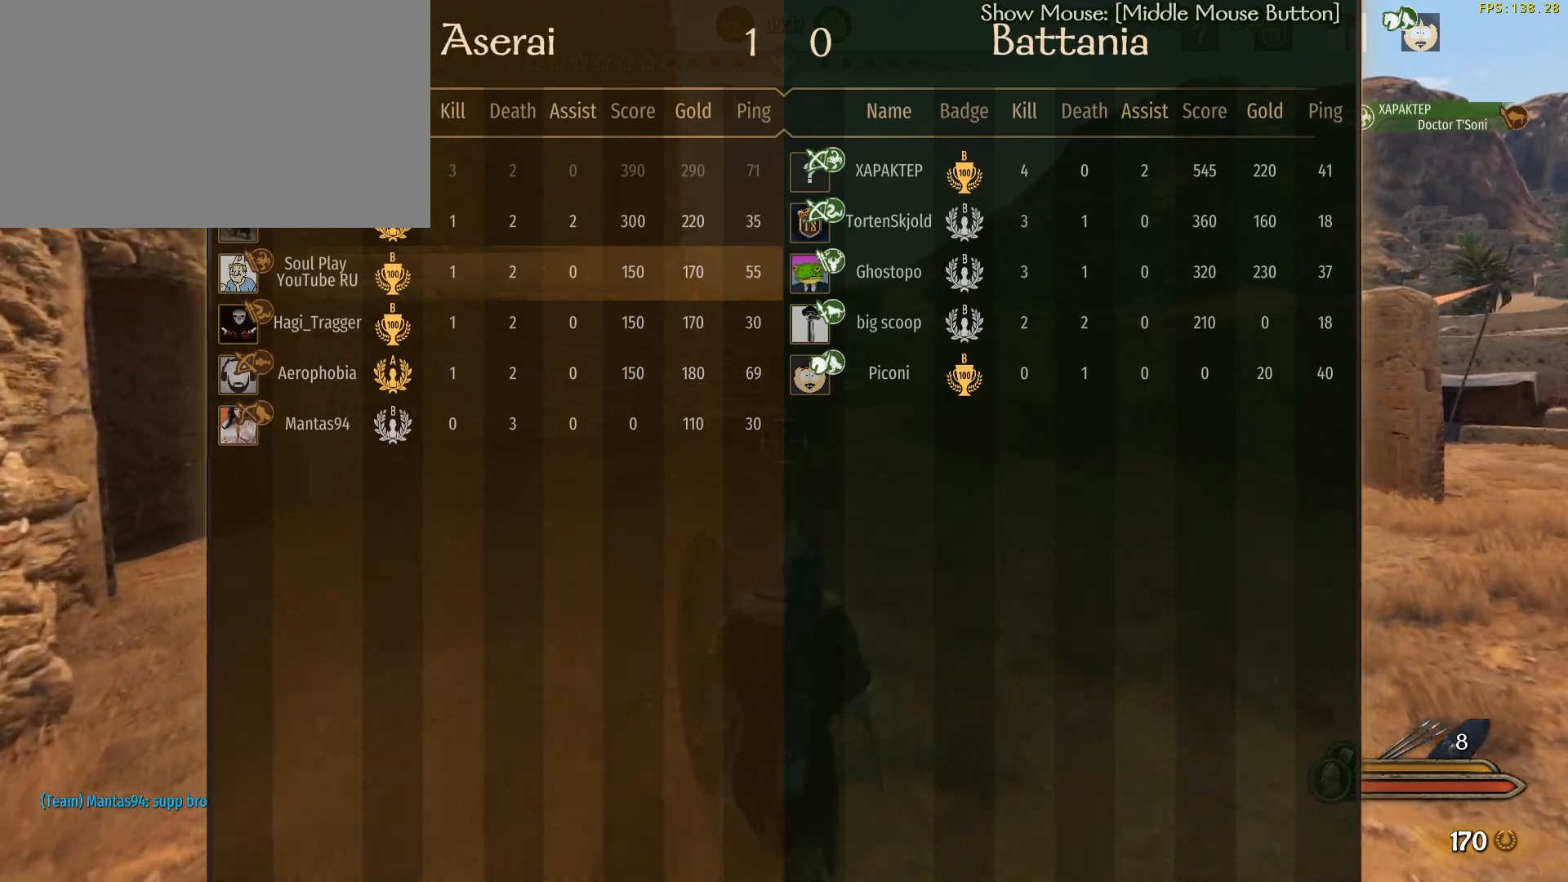
{"keys": ["tab", "w"], "mouse": [], "events": [[167, "tab", "up"], [483, "tab", "down"]]}
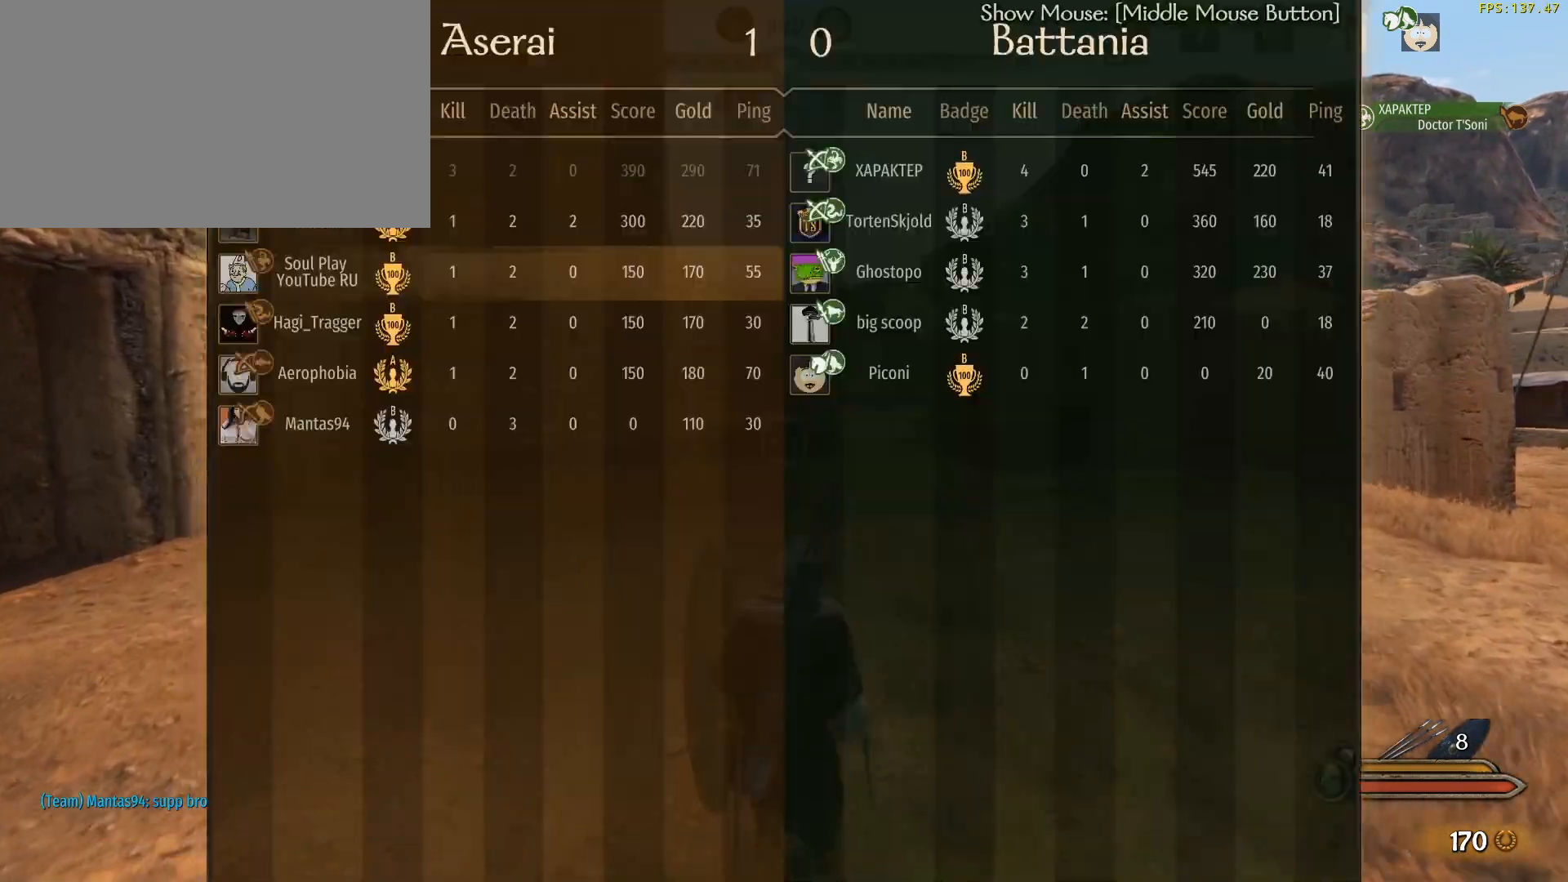
{"keys": ["w"], "mouse": [], "events": [[417, "tab", "up"]]}
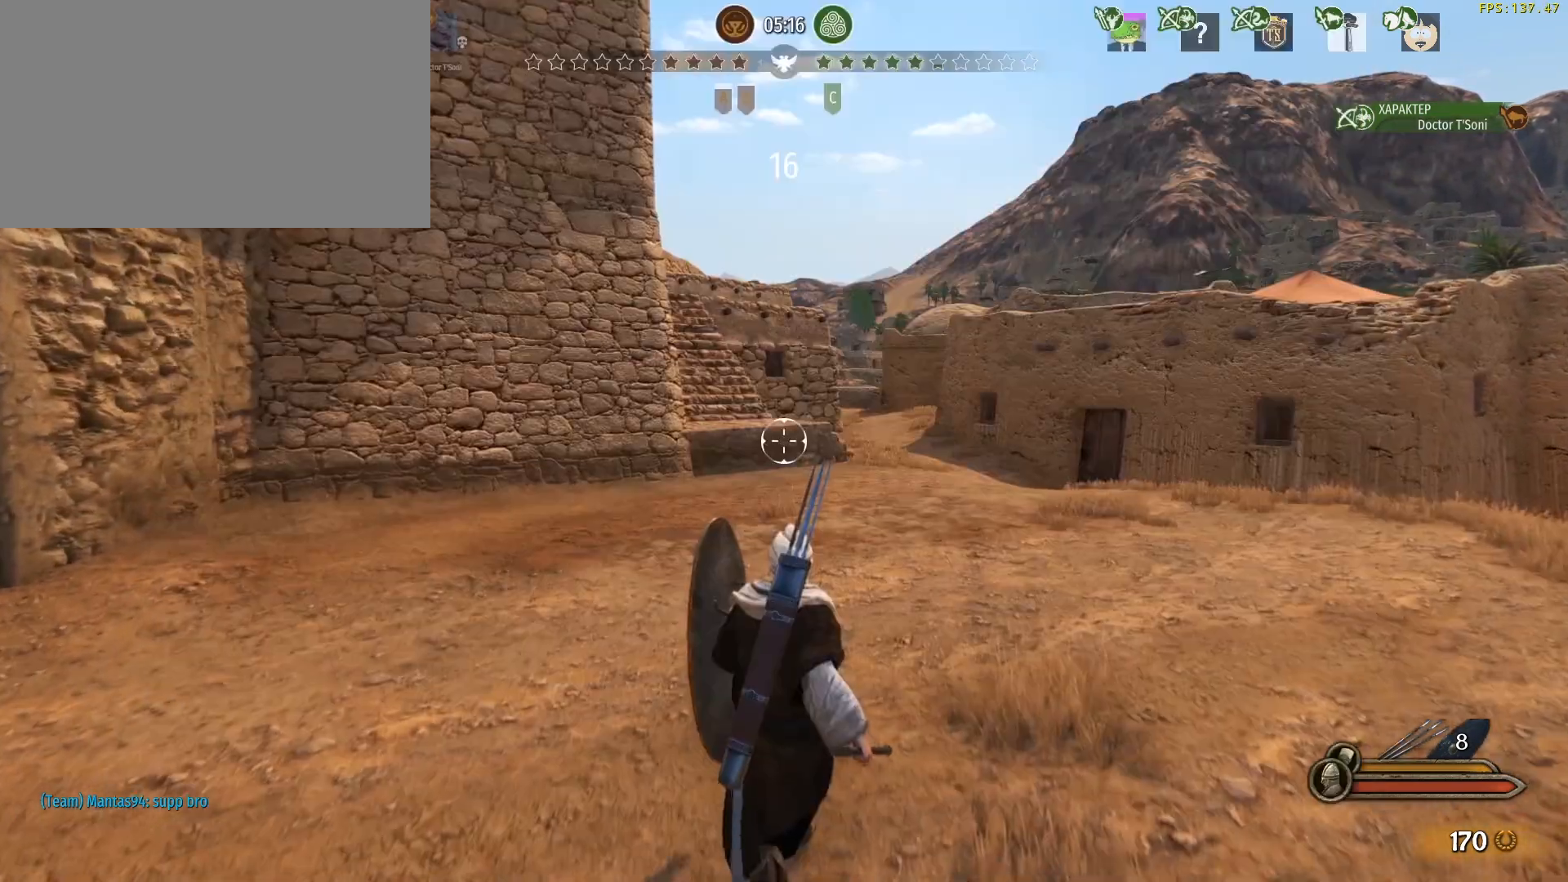
{"keys": ["w"], "mouse": [], "events": []}
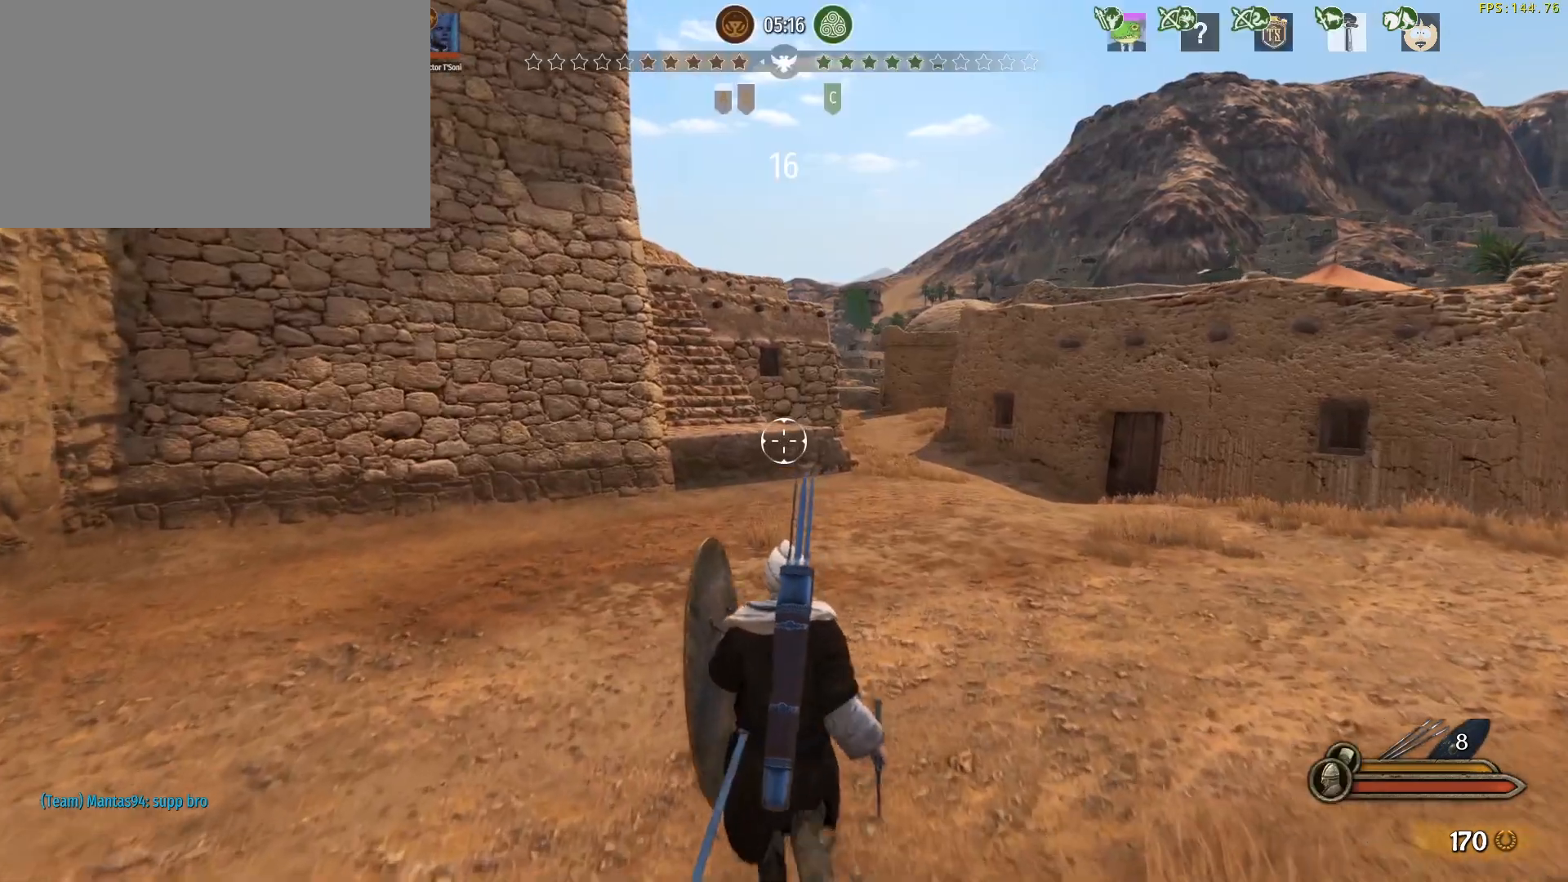
{"keys": ["tab", "w"], "mouse": [], "events": [[350, "tab", "down"]]}
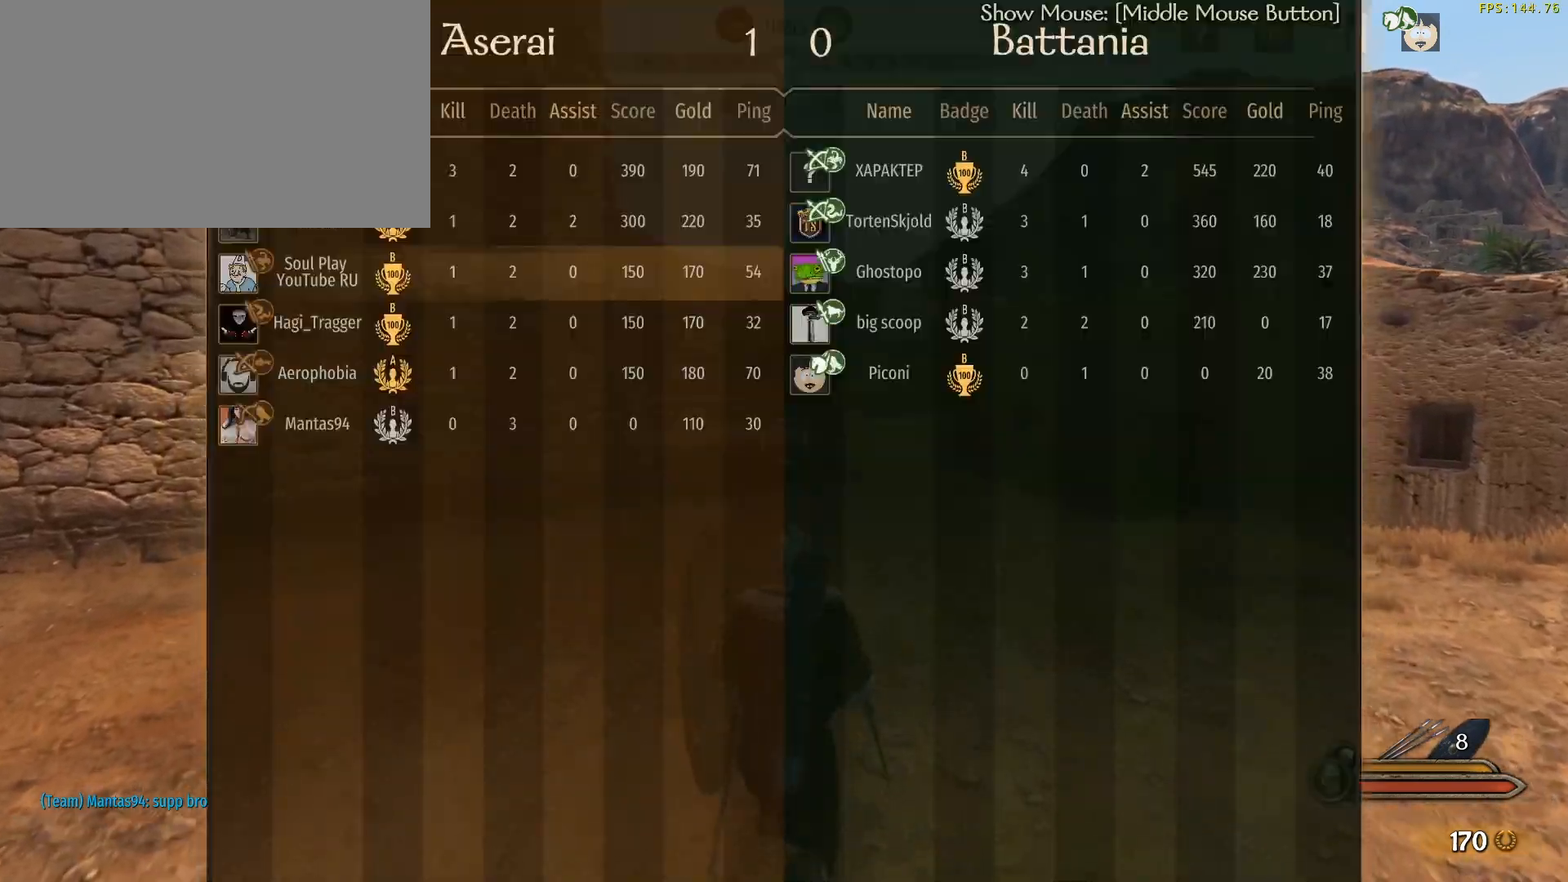
{"keys": ["alt", "w"], "mouse": [], "events": [[83, "tab", "up"], [167, "alt", "down"]]}
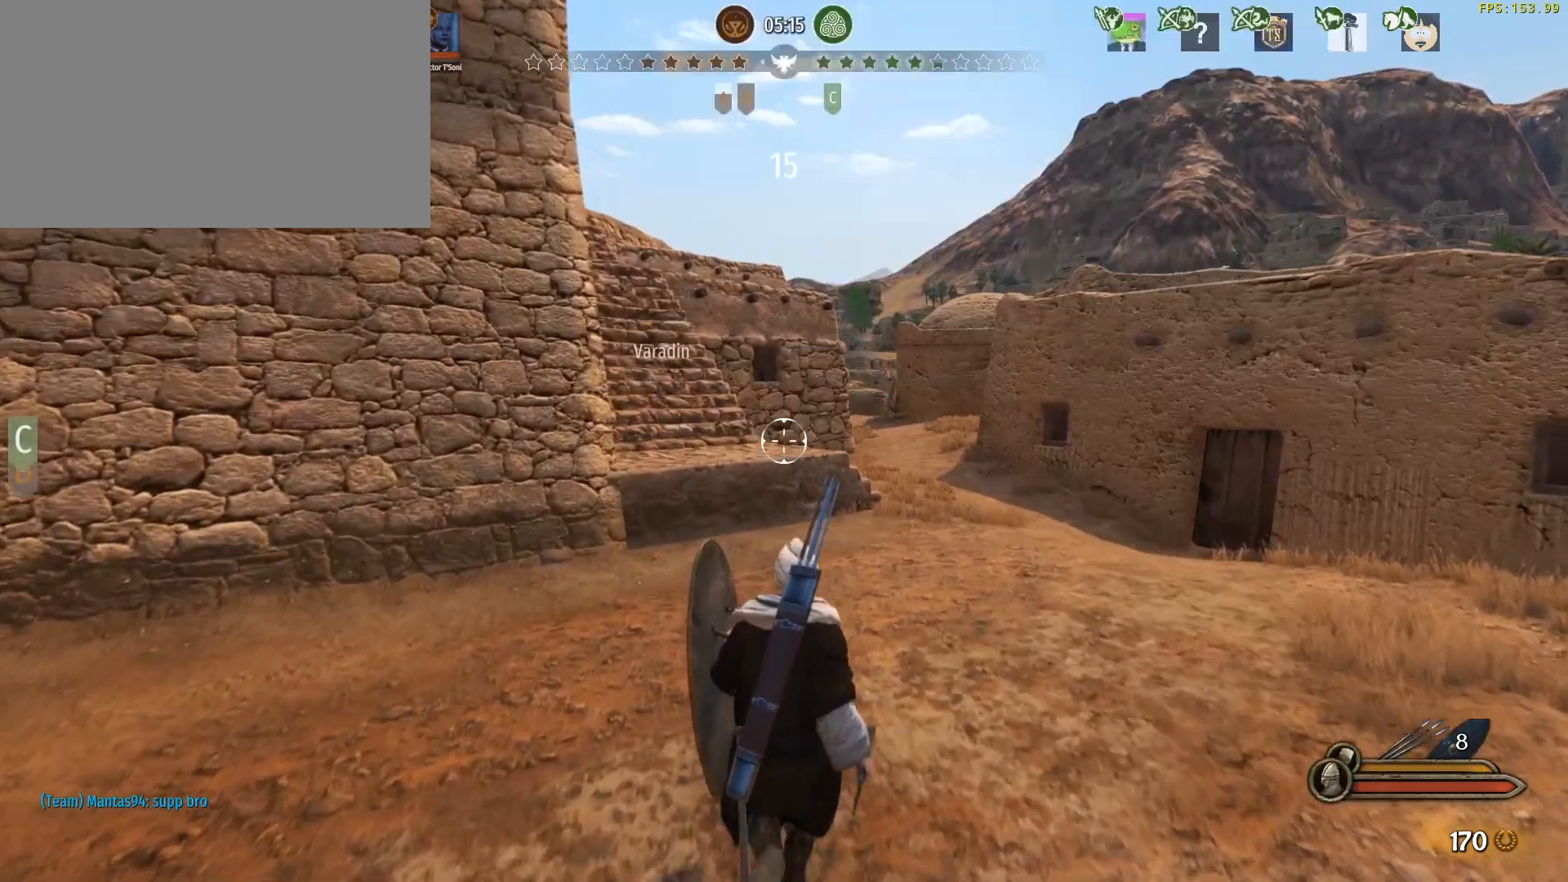
{"keys": ["alt", "w"], "mouse": [], "events": []}
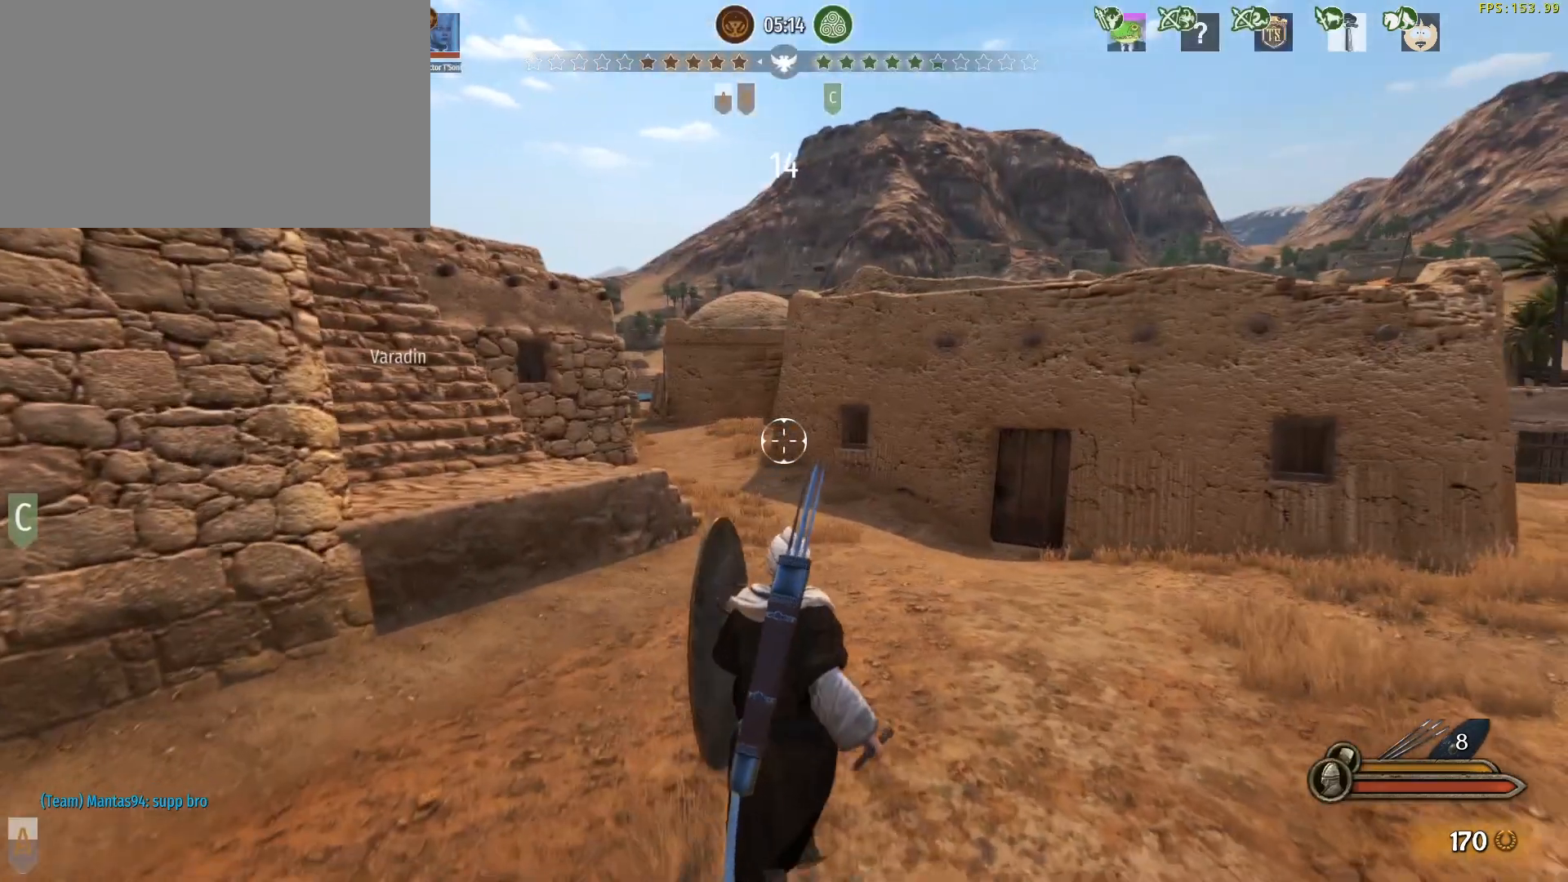
{"keys": ["alt", "w"], "mouse": [], "events": []}
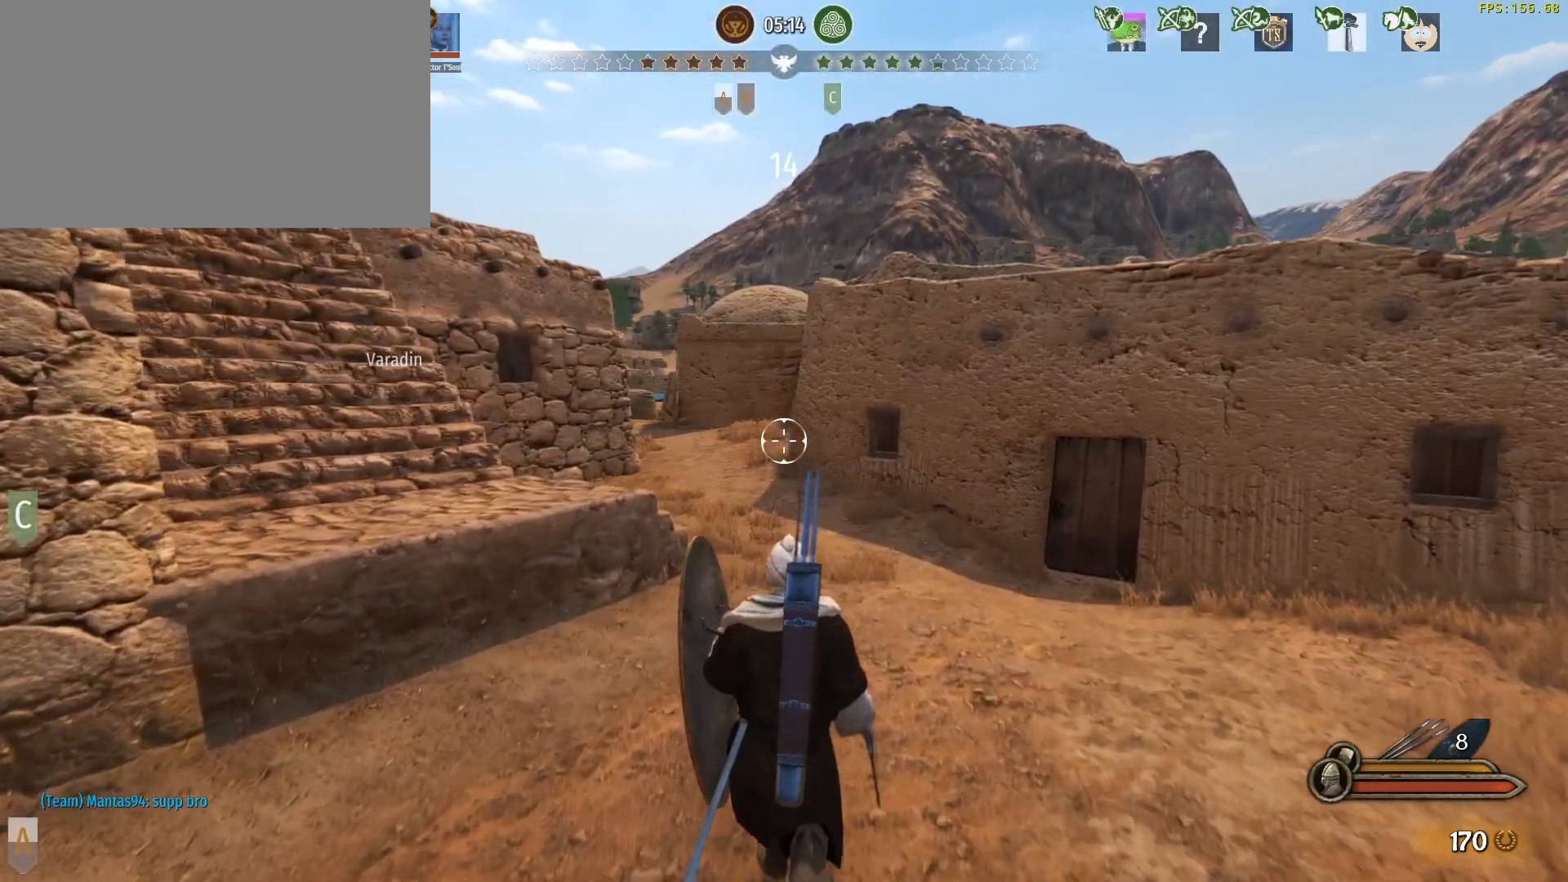
{"keys": ["alt", "w"], "mouse": [], "events": []}
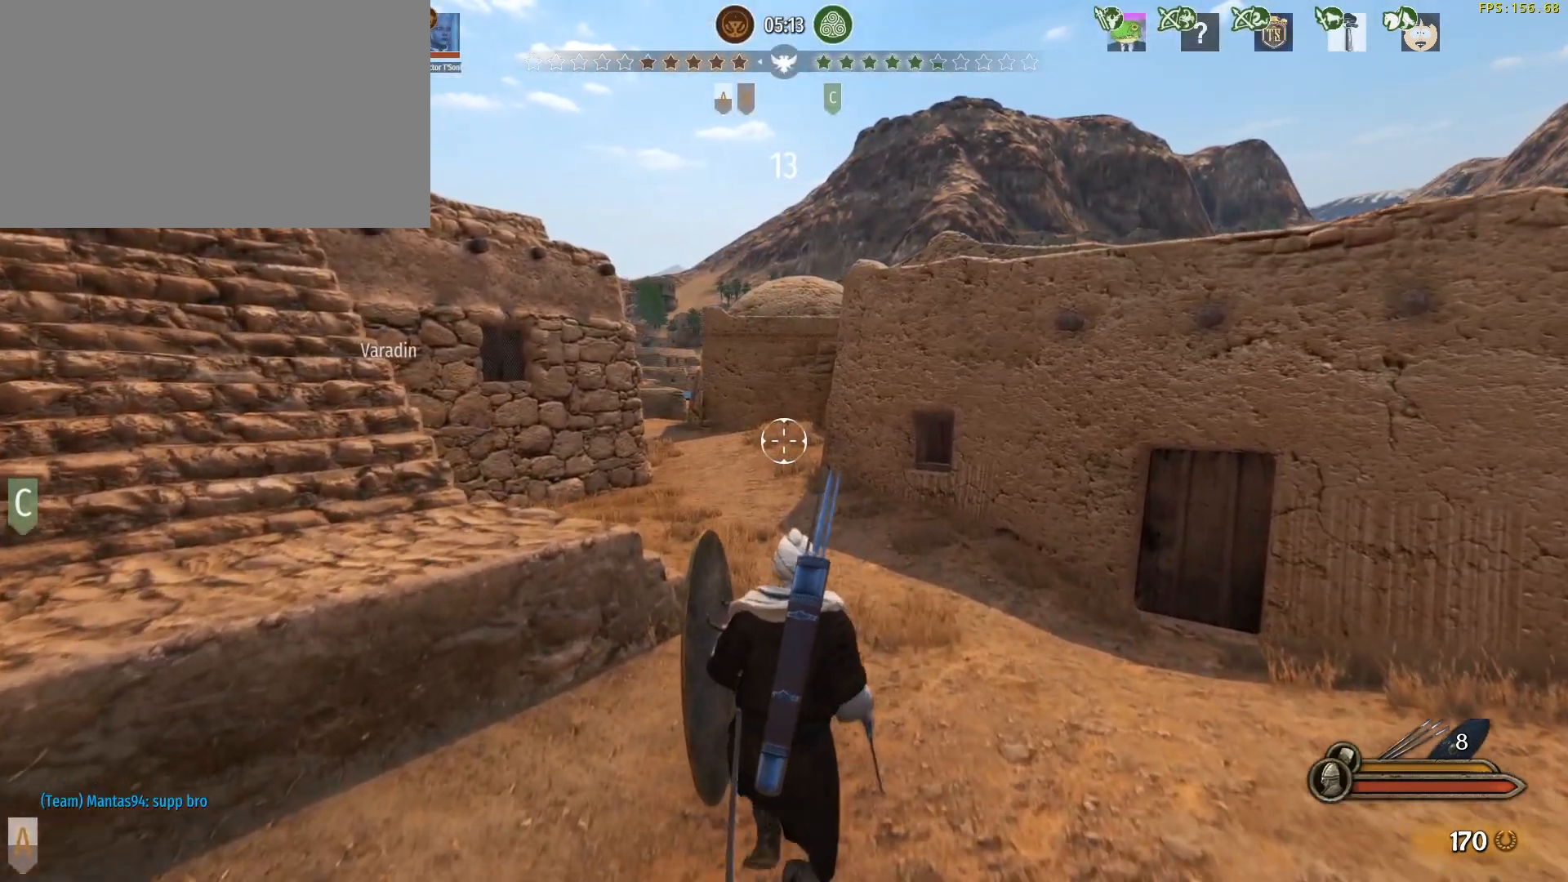
{"keys": ["alt", "w"], "mouse": [], "events": []}
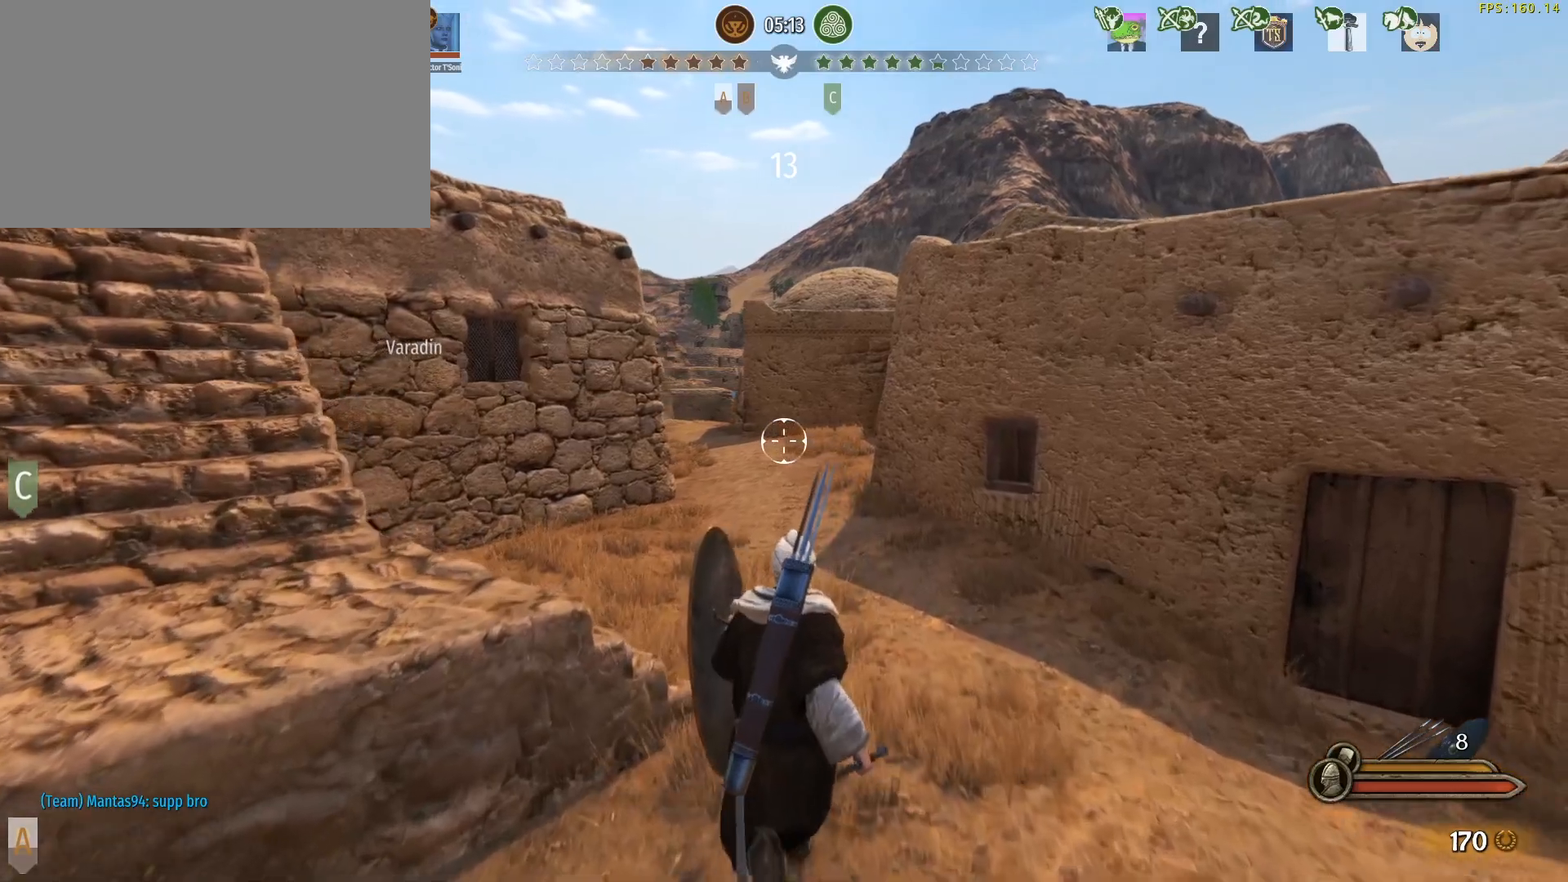
{"keys": ["alt", "w"], "mouse": [], "events": []}
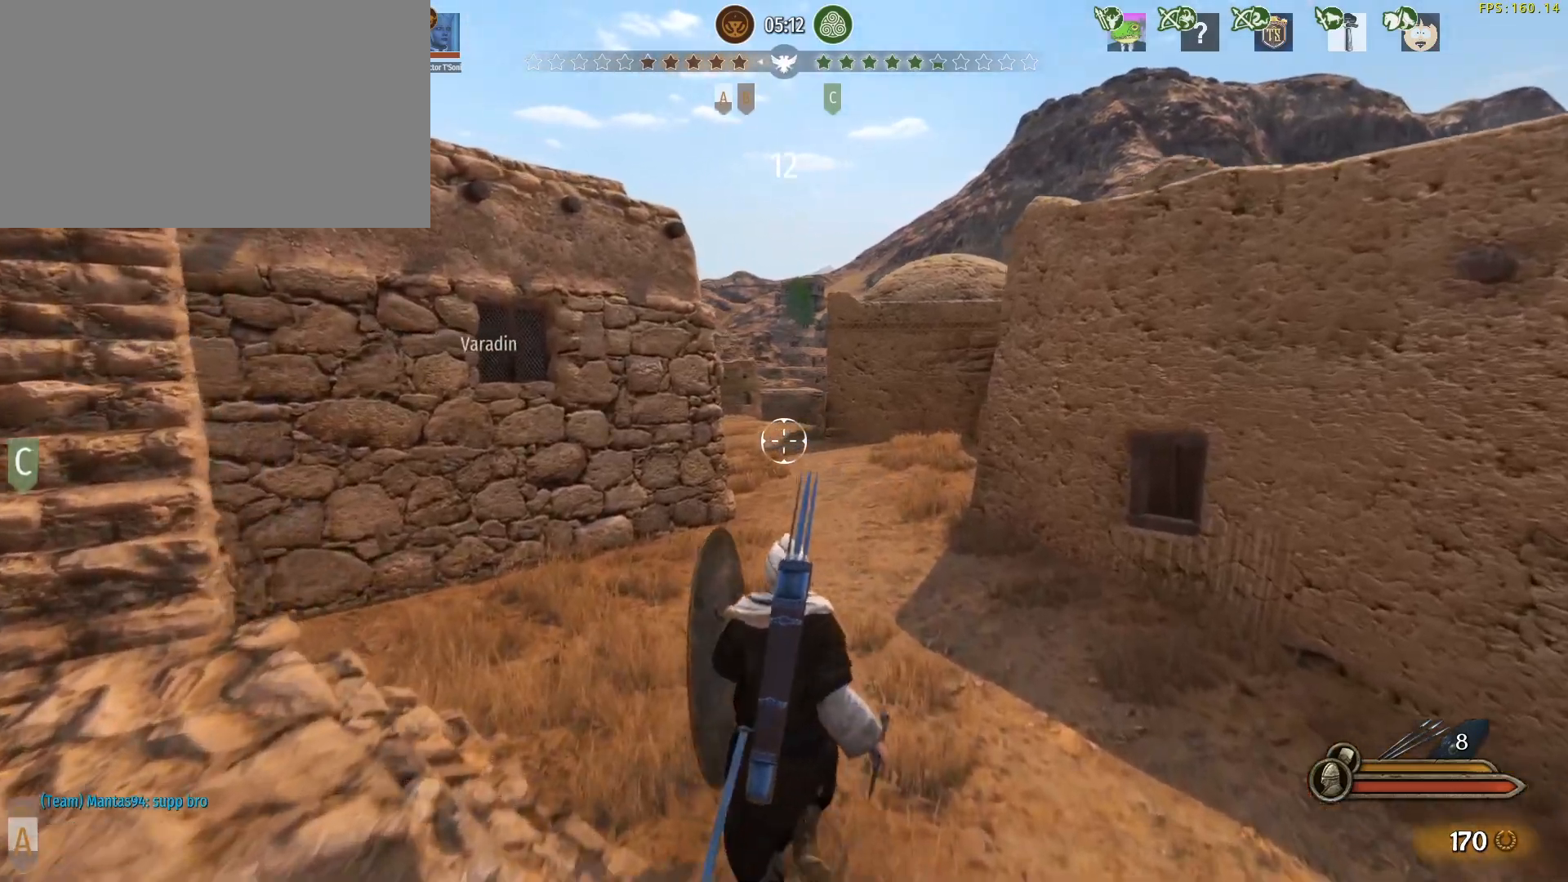
{"keys": ["alt", "w"], "mouse": [], "events": []}
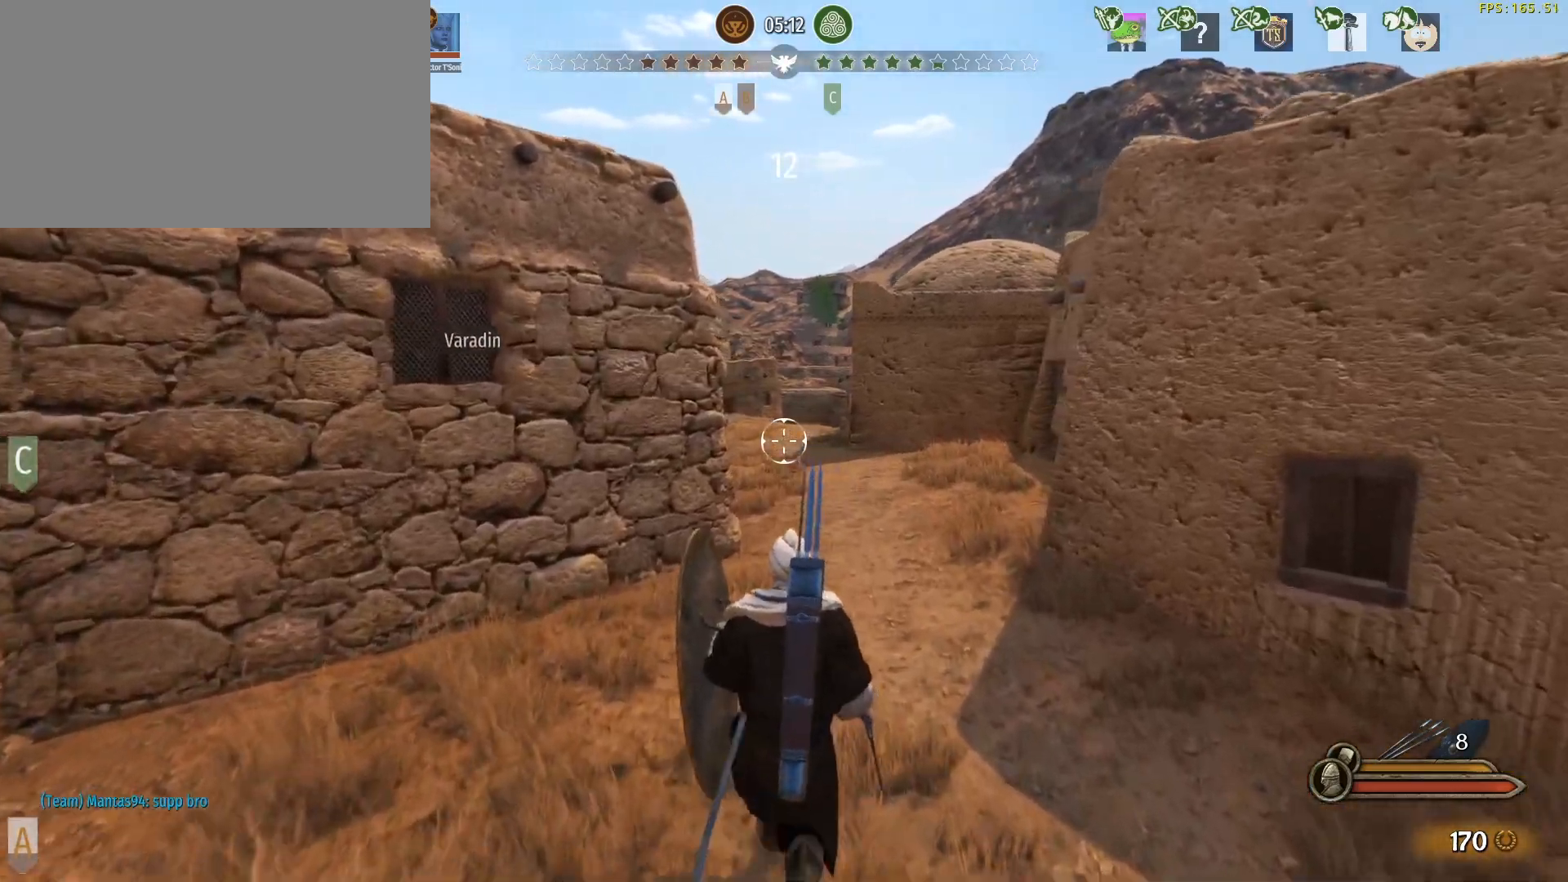
{"keys": ["alt", "w"], "mouse": [], "events": []}
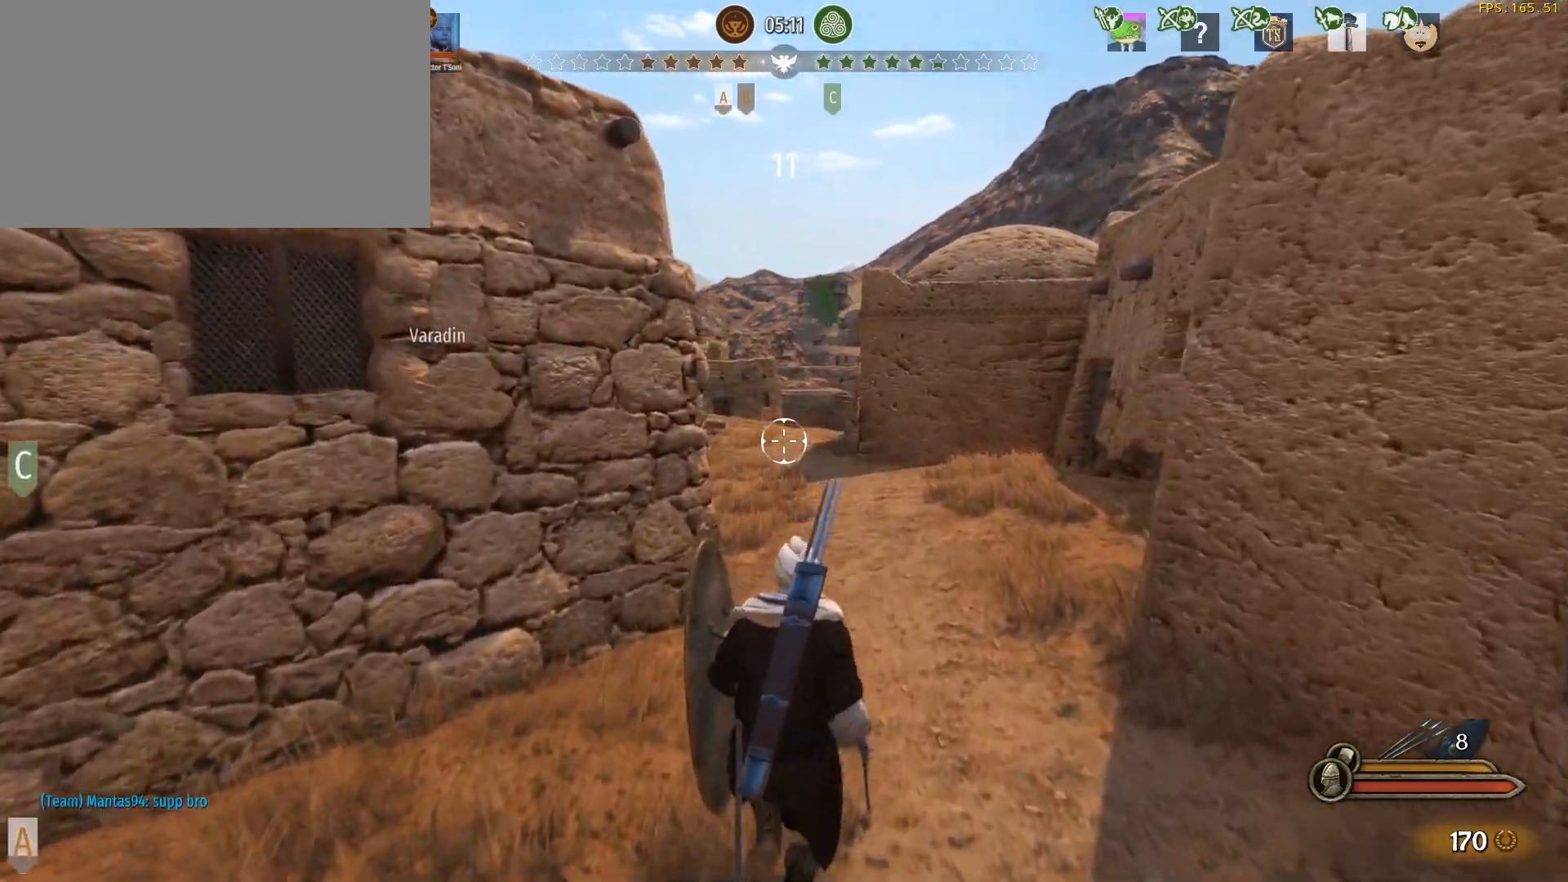
{"keys": ["alt", "w"], "mouse": [], "events": []}